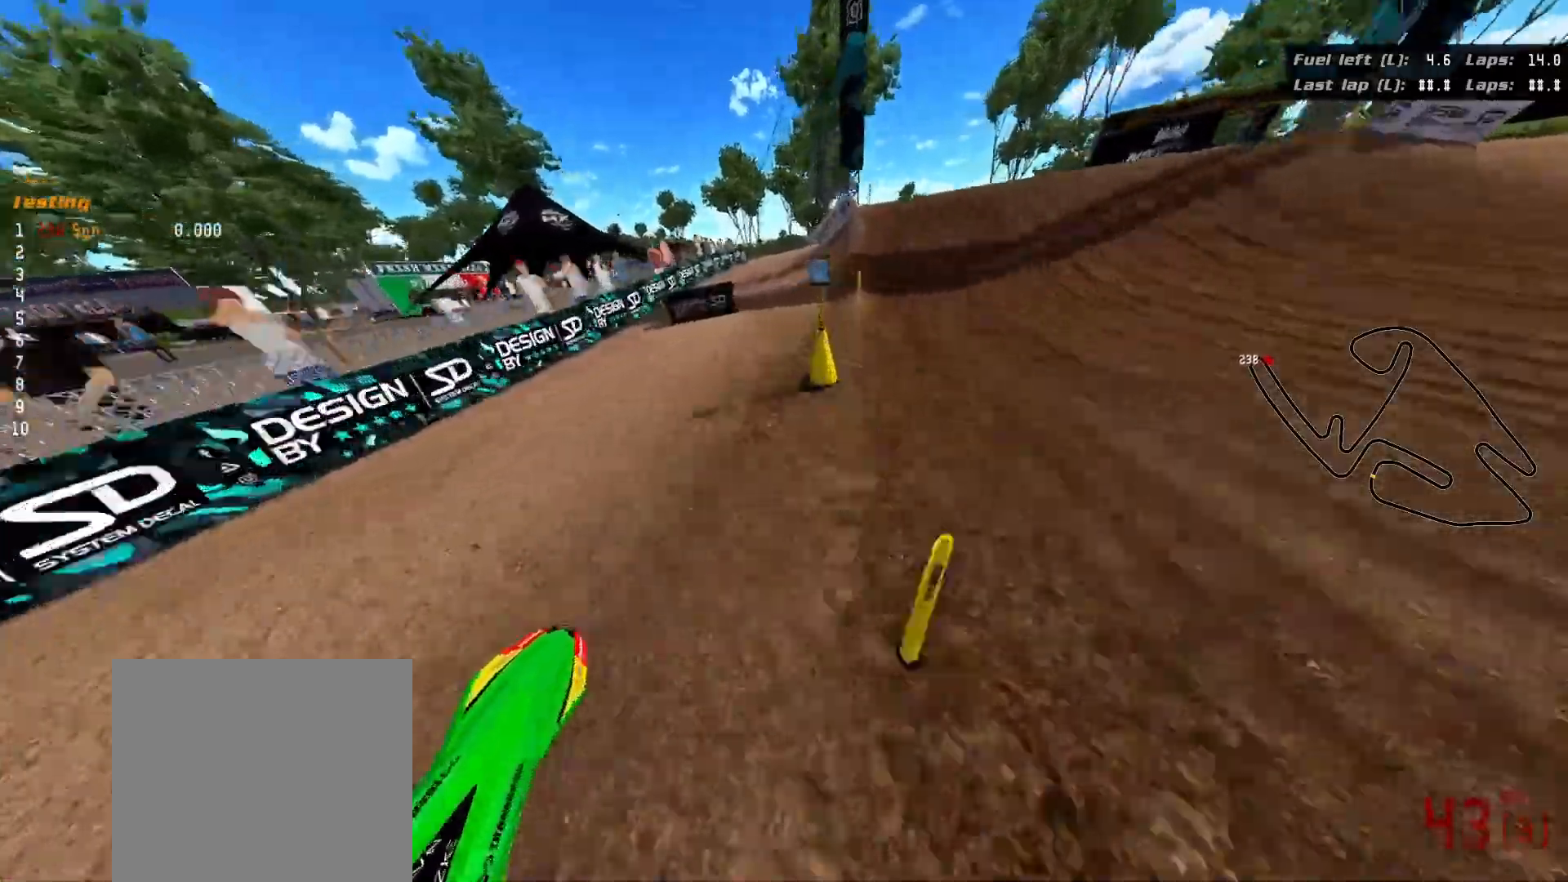
Gameplay with a controller (Xbox layout); each line is a JSON object with the inputs held at the frame after it. "events" lists button and stick changes between this image and that frame as [ms after this image, input, new state], when the widget could be followed in between.
{"buttons": ["R2"], "left_stick": "up", "right_stick": "up", "events": [[33, "left_stick", "up"]]}
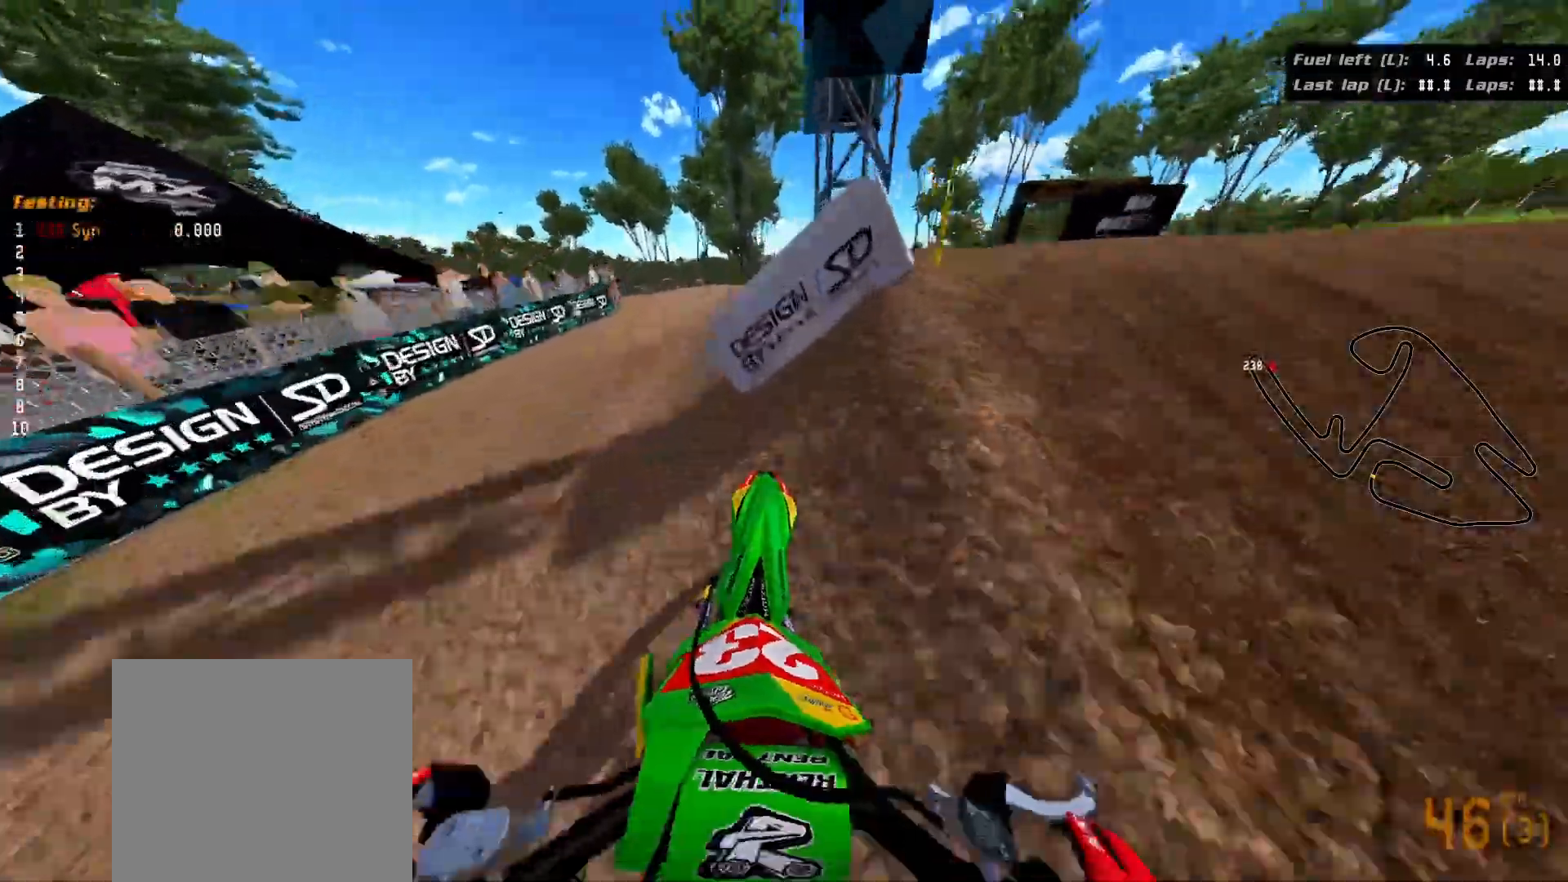
{"buttons": [], "left_stick": "up-right", "right_stick": "center", "events": [[333, "R2", "up"], [367, "left_stick", "up-right"], [483, "right_stick", "center"]]}
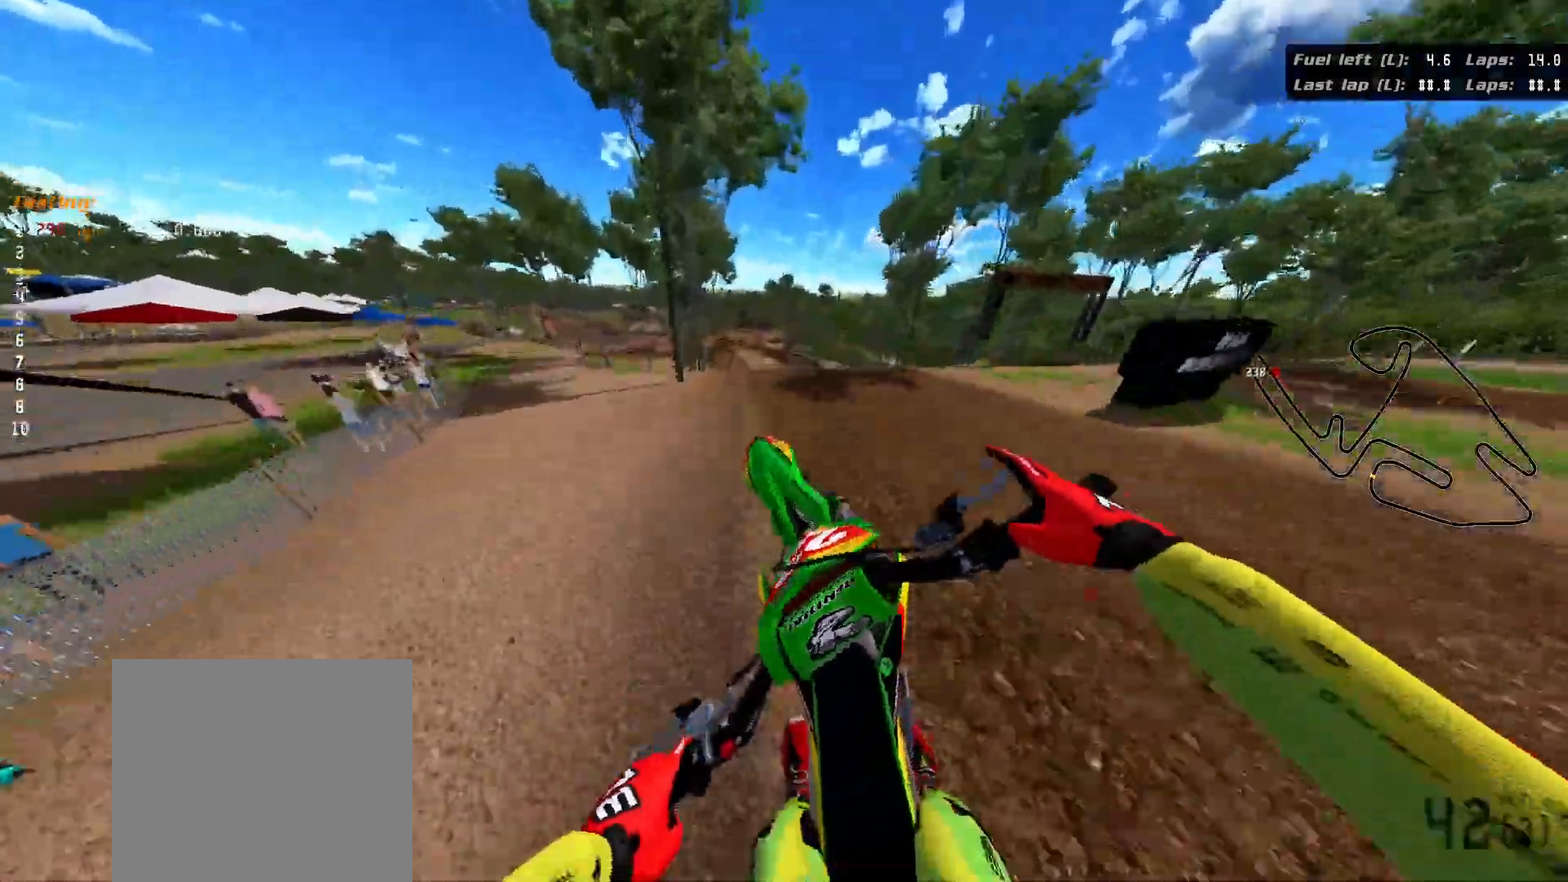
{"buttons": ["L2"], "left_stick": "up-right", "right_stick": "center", "events": [[467, "L2", "down"]]}
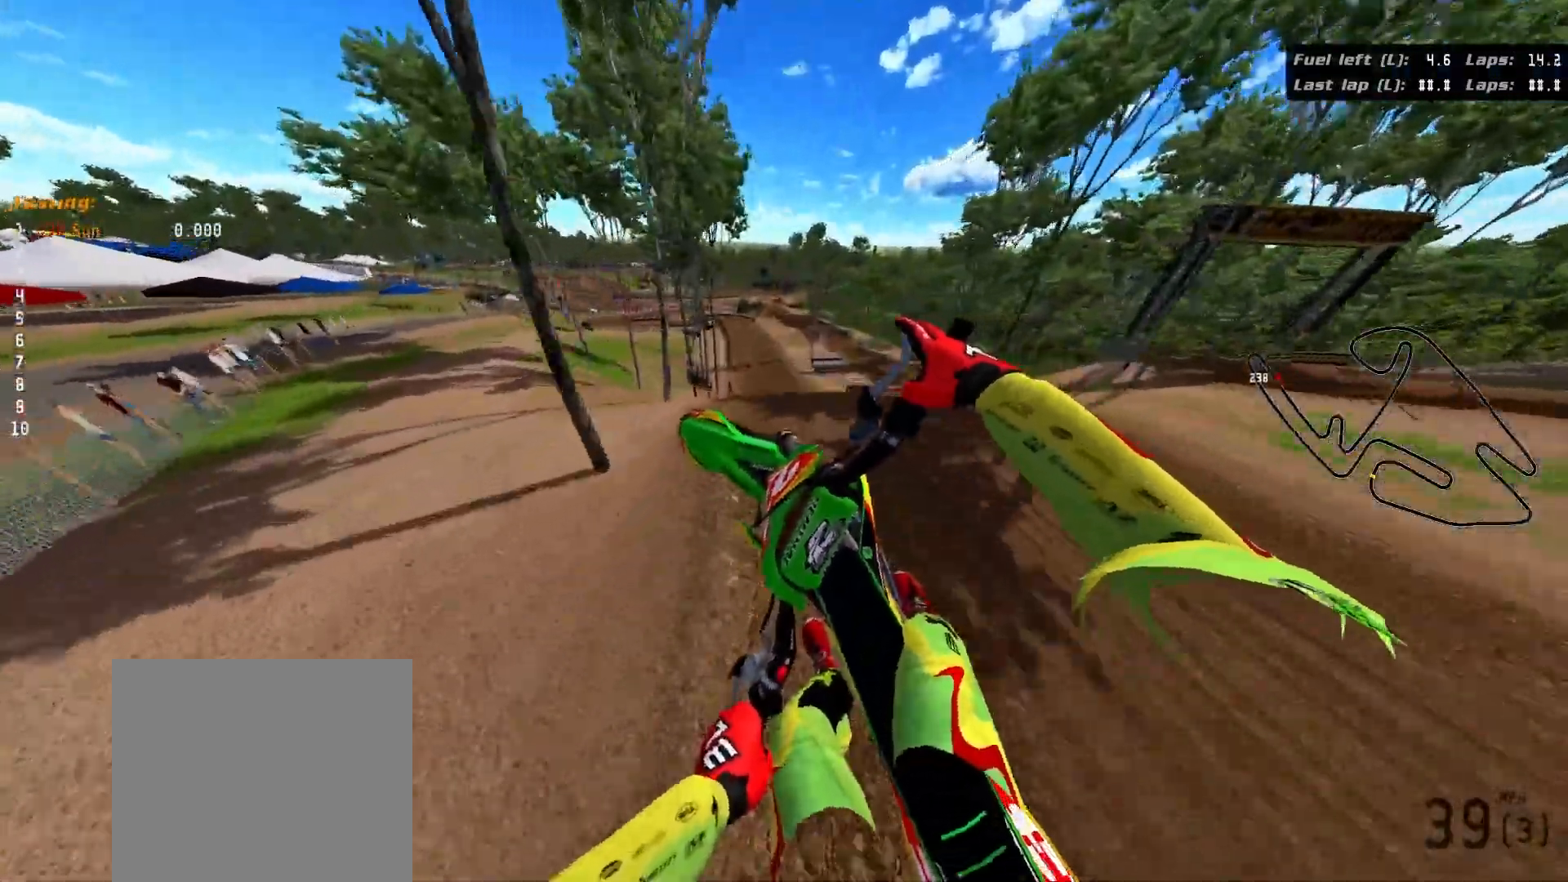
{"buttons": [], "left_stick": "up", "right_stick": "up", "events": [[50, "right_stick", "up-right"], [100, "left_stick", "up"], [167, "L2", "up"], [400, "right_stick", "up"]]}
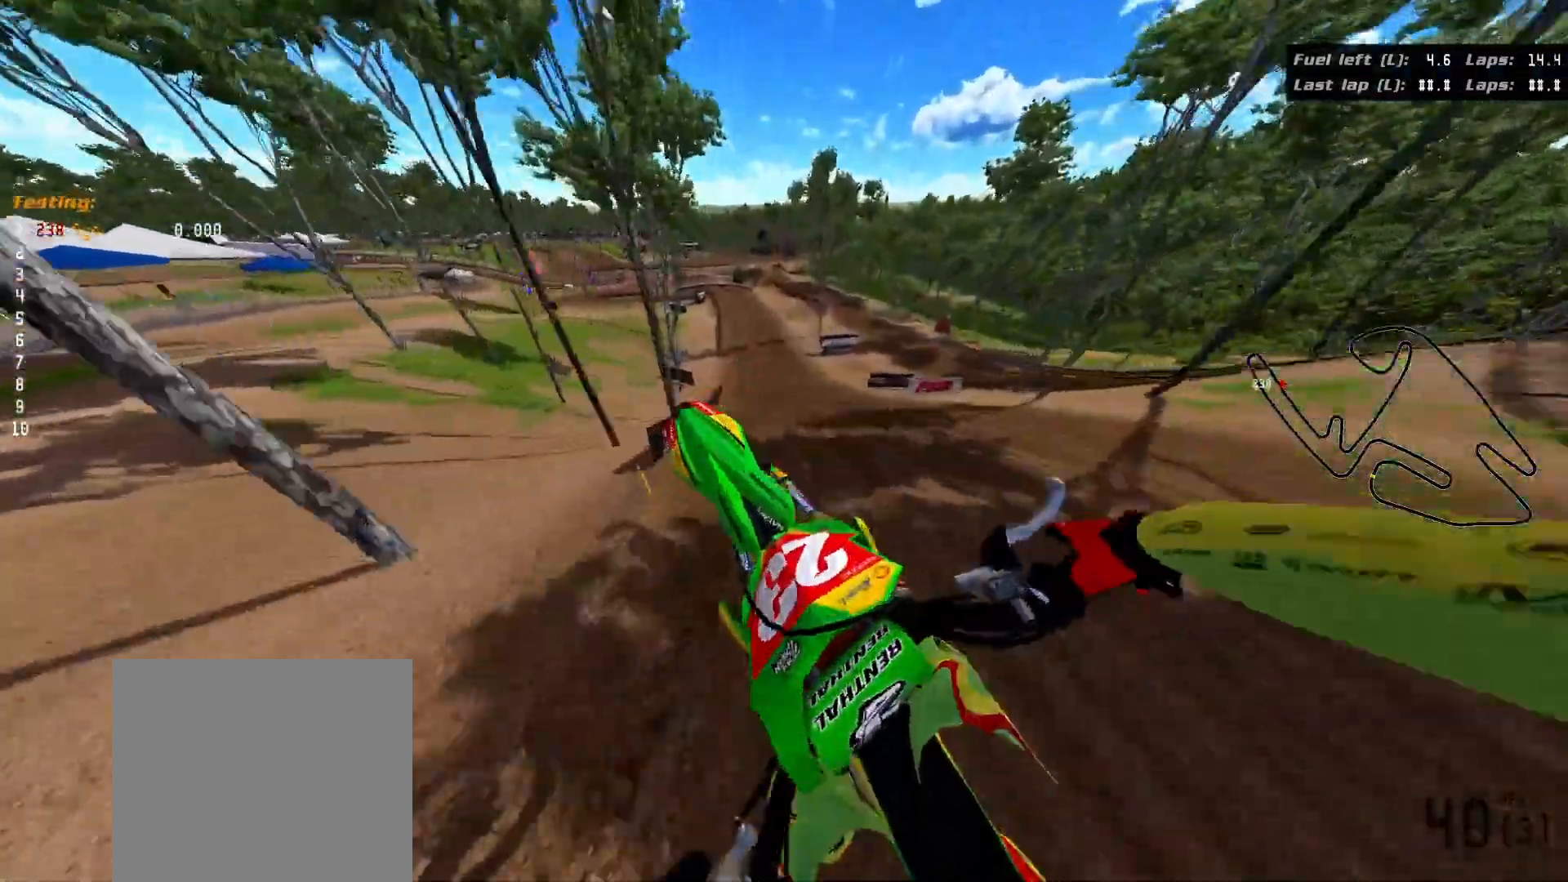
{"buttons": ["R2"], "left_stick": "down", "right_stick": "down-left", "events": [[83, "left_stick", "center"], [83, "right_stick", "center"], [183, "left_stick", "down"], [233, "R2", "down"], [383, "right_stick", "down-left"]]}
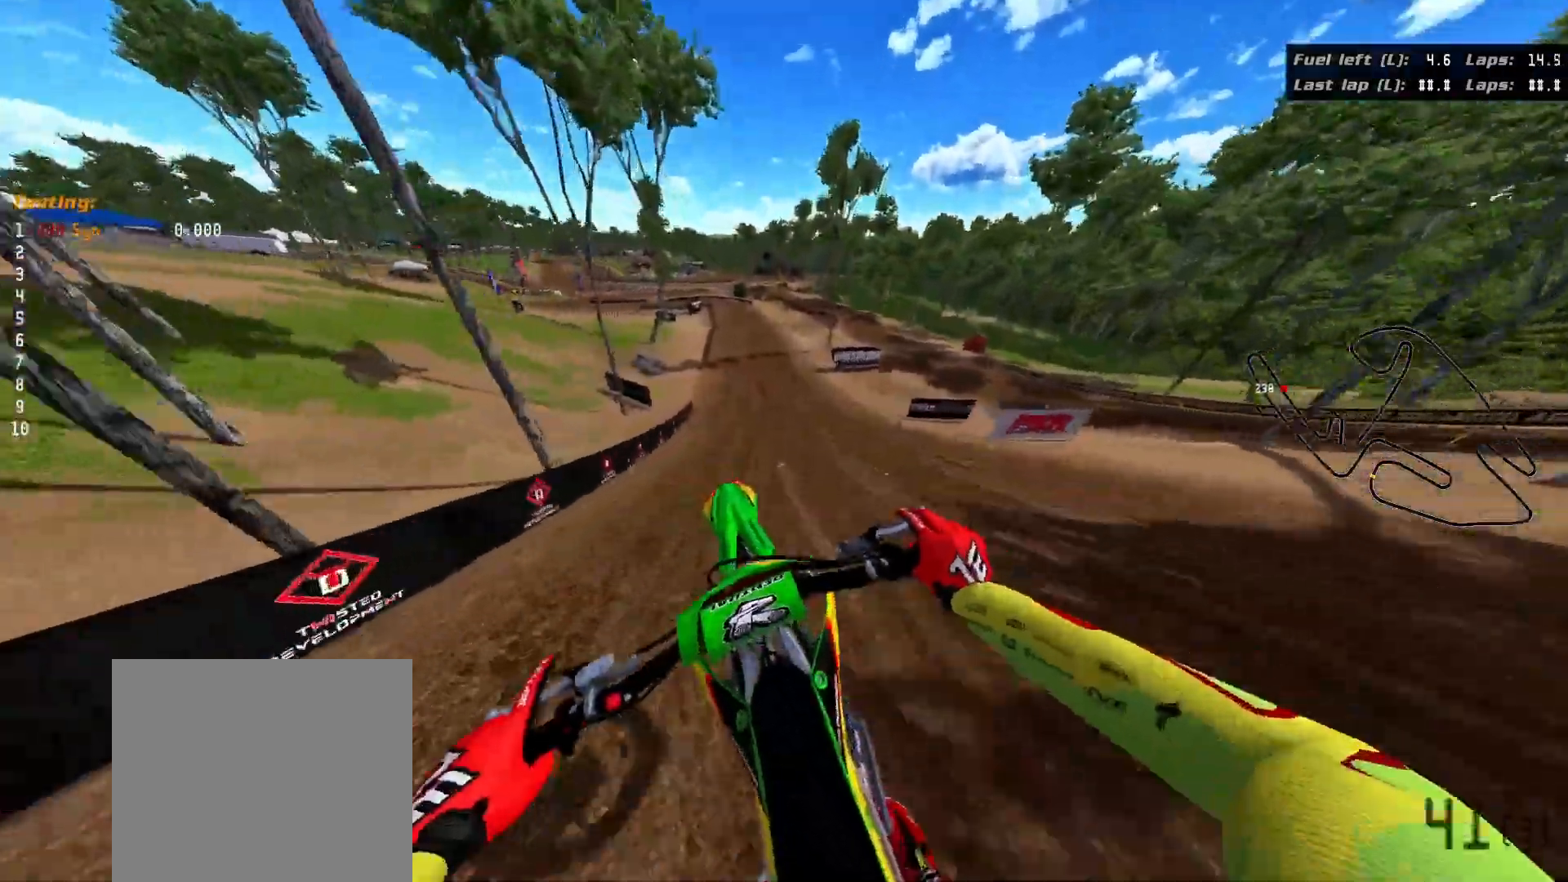
{"buttons": ["R2"], "left_stick": "down", "right_stick": "down-left", "events": []}
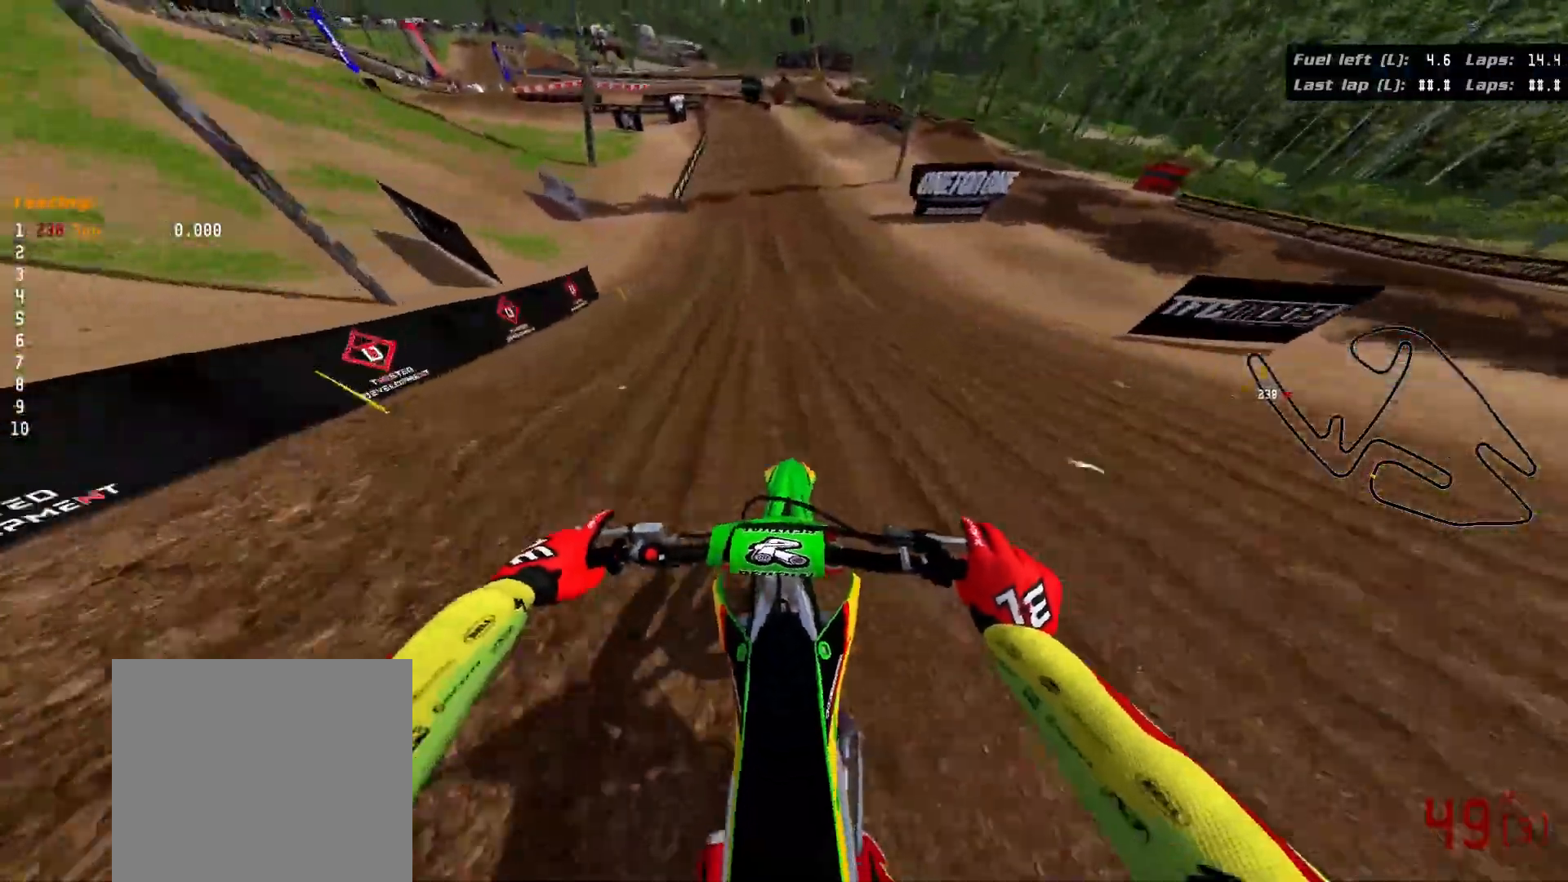
{"buttons": ["R2"], "left_stick": "center", "right_stick": "center", "events": [[133, "right_stick", "center"], [500, "left_stick", "center"]]}
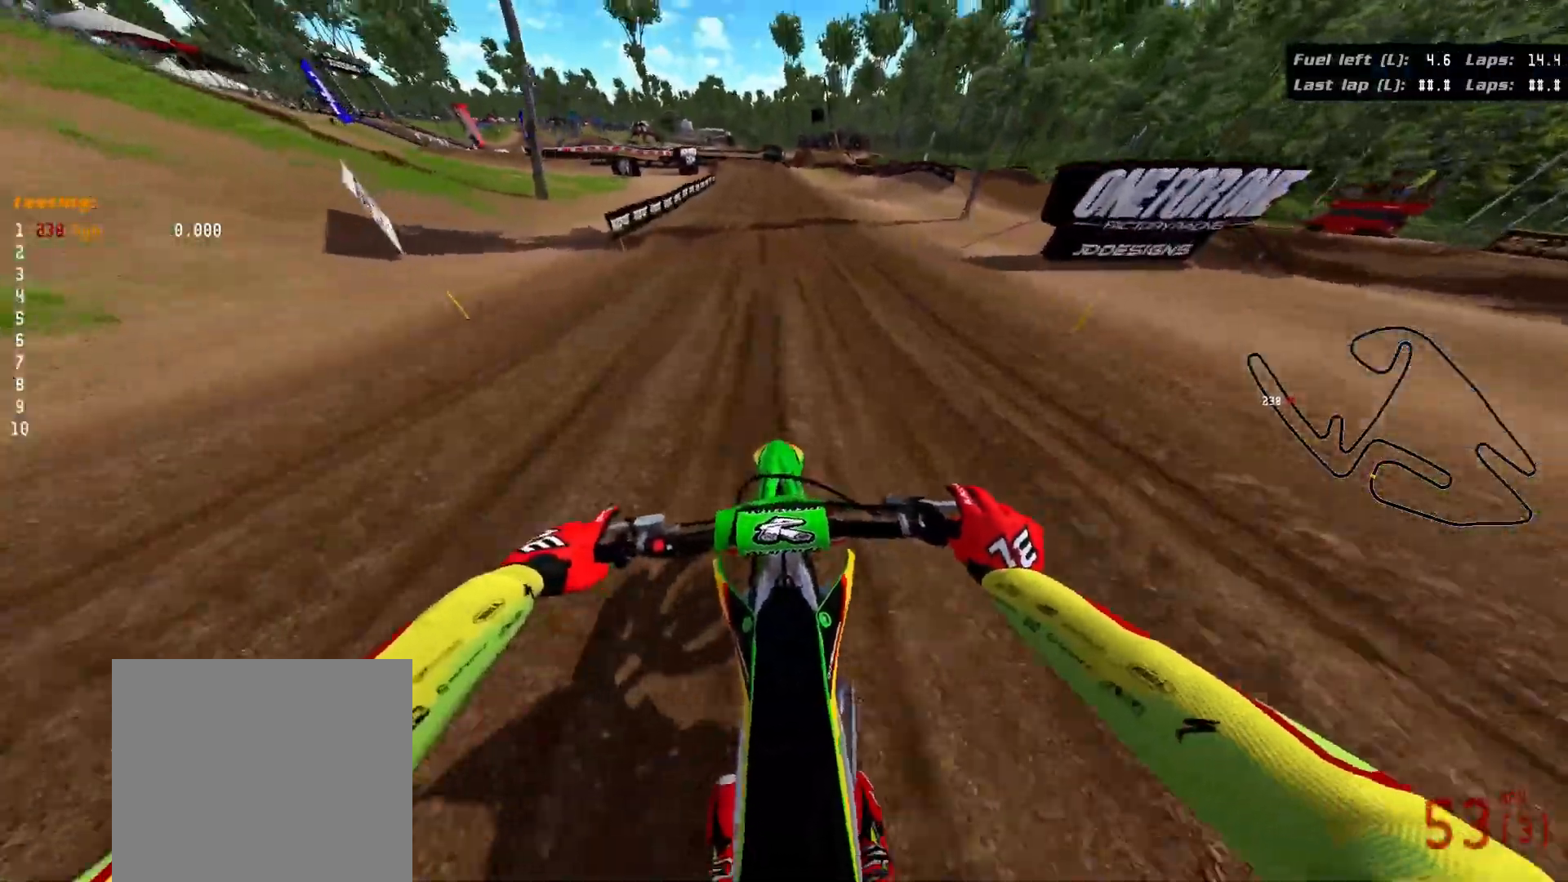
{"buttons": [], "left_stick": "down", "right_stick": "center", "events": [[200, "R2", "up"], [250, "left_stick", "down"]]}
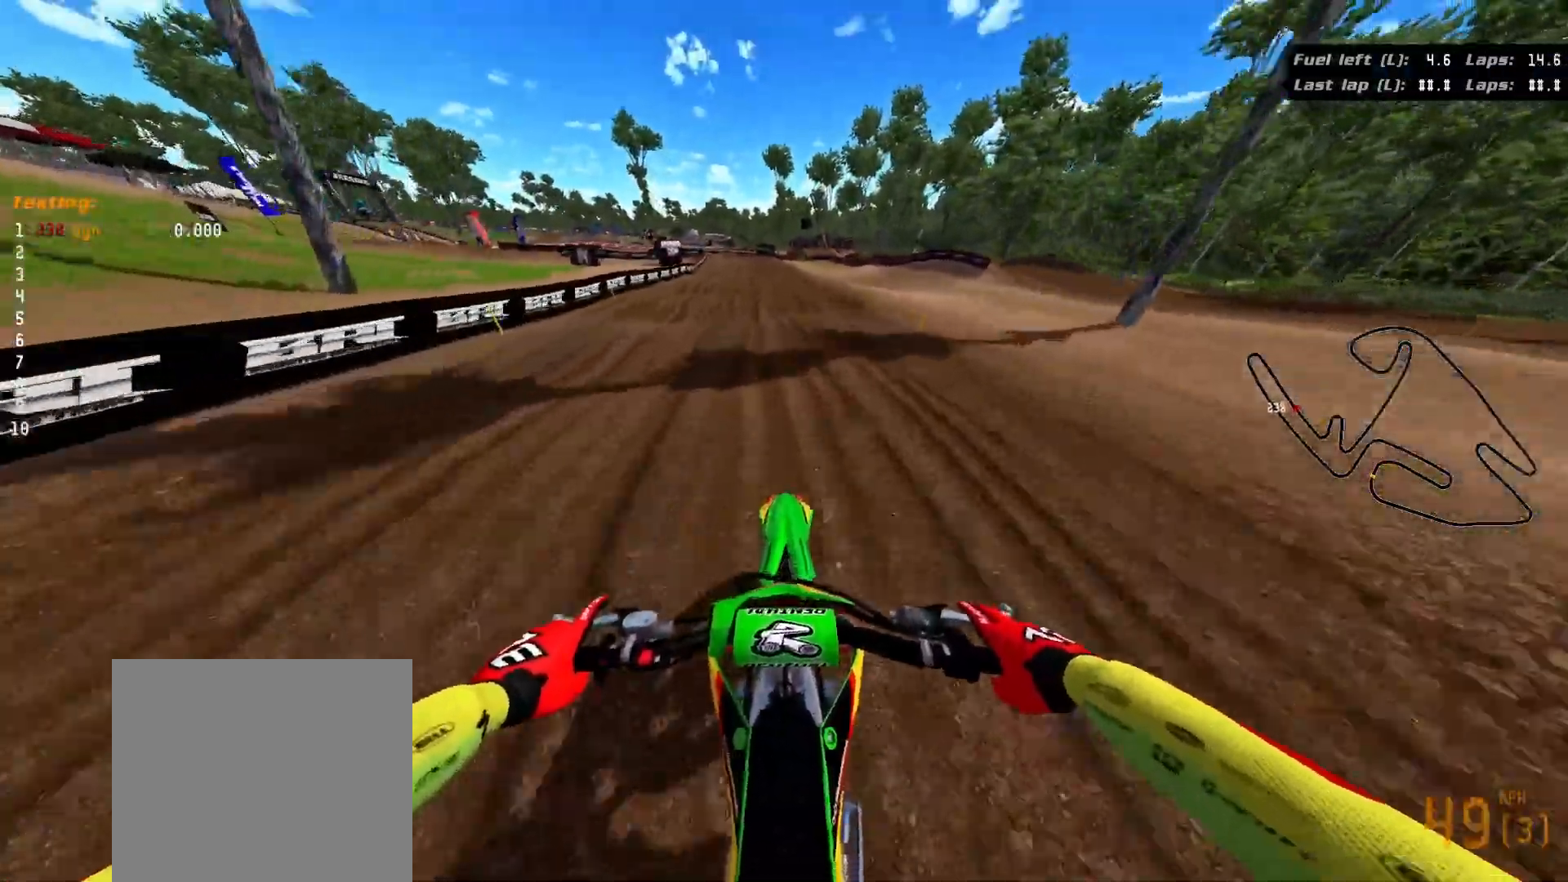
{"buttons": [], "left_stick": "down", "right_stick": "center", "events": [[117, "A", "down"], [250, "A", "up"]]}
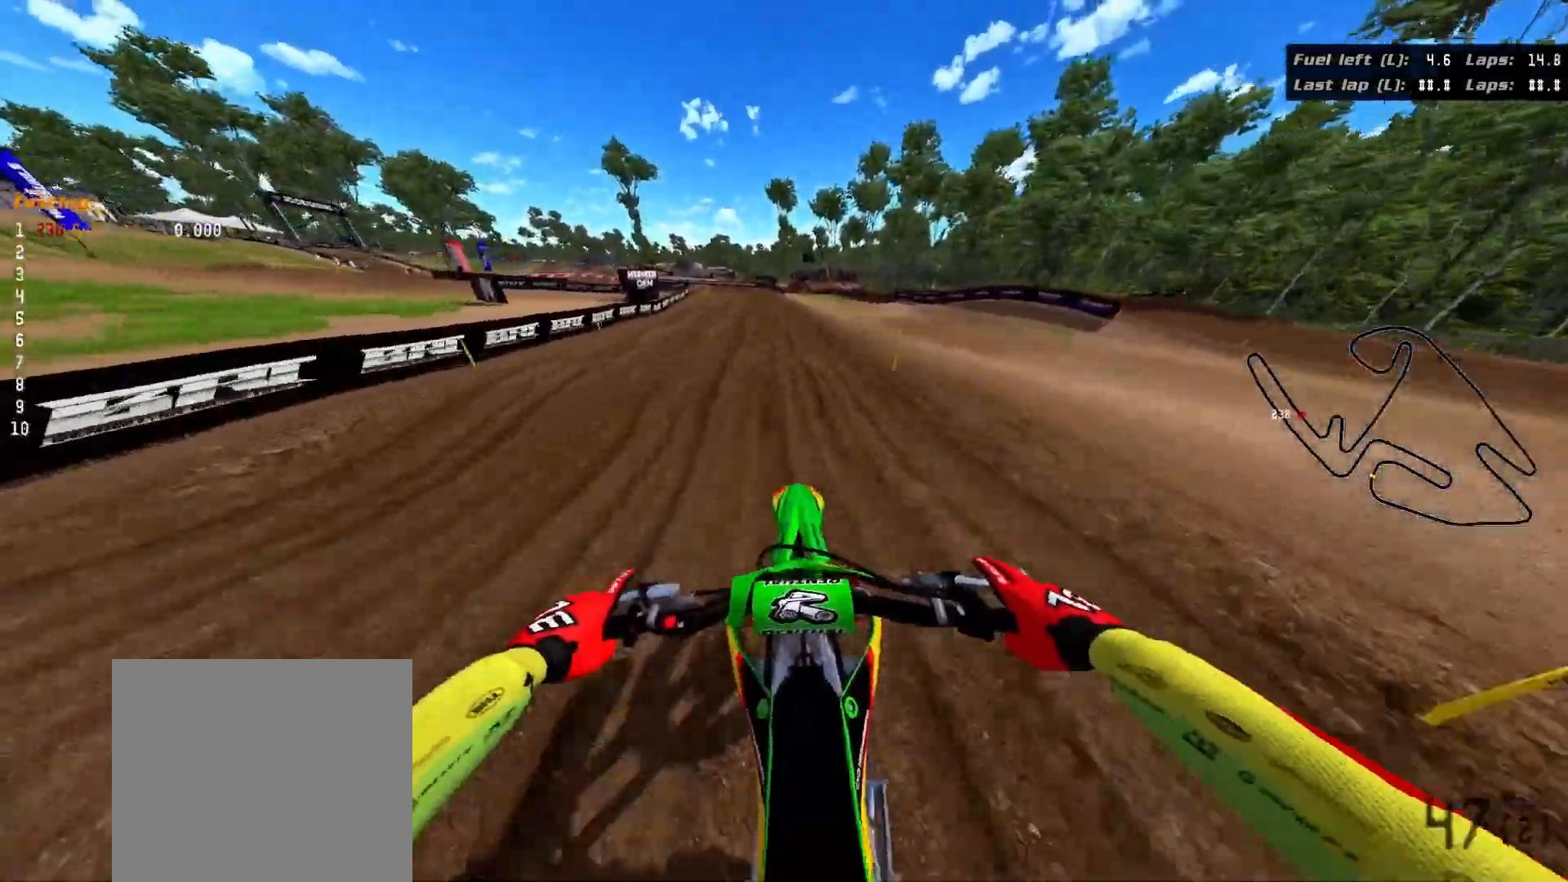
{"buttons": ["L2"], "left_stick": "down", "right_stick": "center", "events": [[350, "L2", "down"]]}
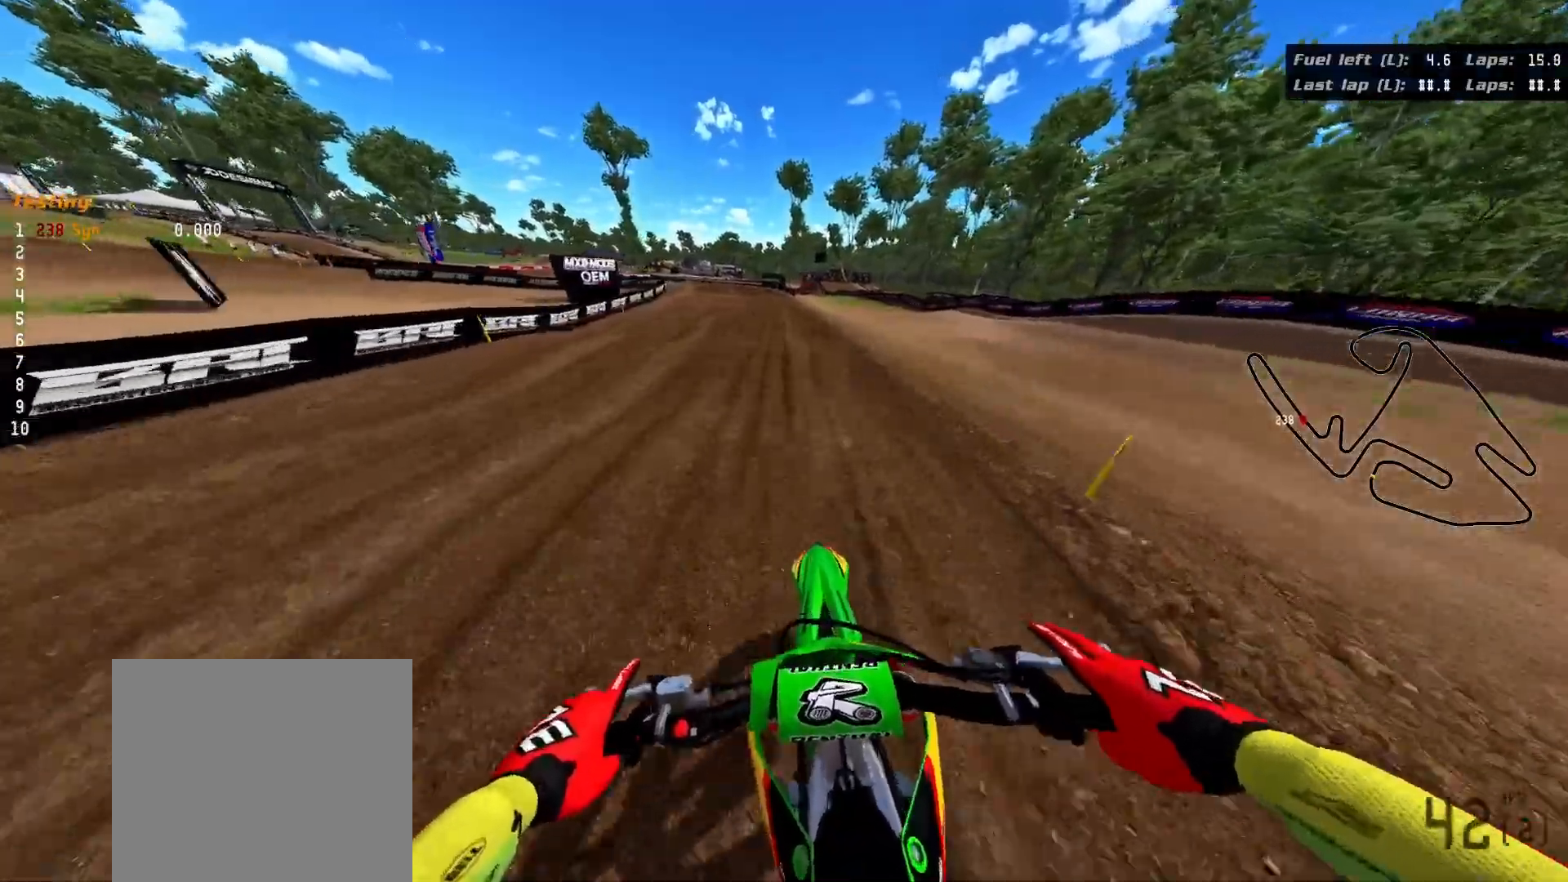
{"buttons": [], "left_stick": "down", "right_stick": "center", "events": [[133, "L2", "up"]]}
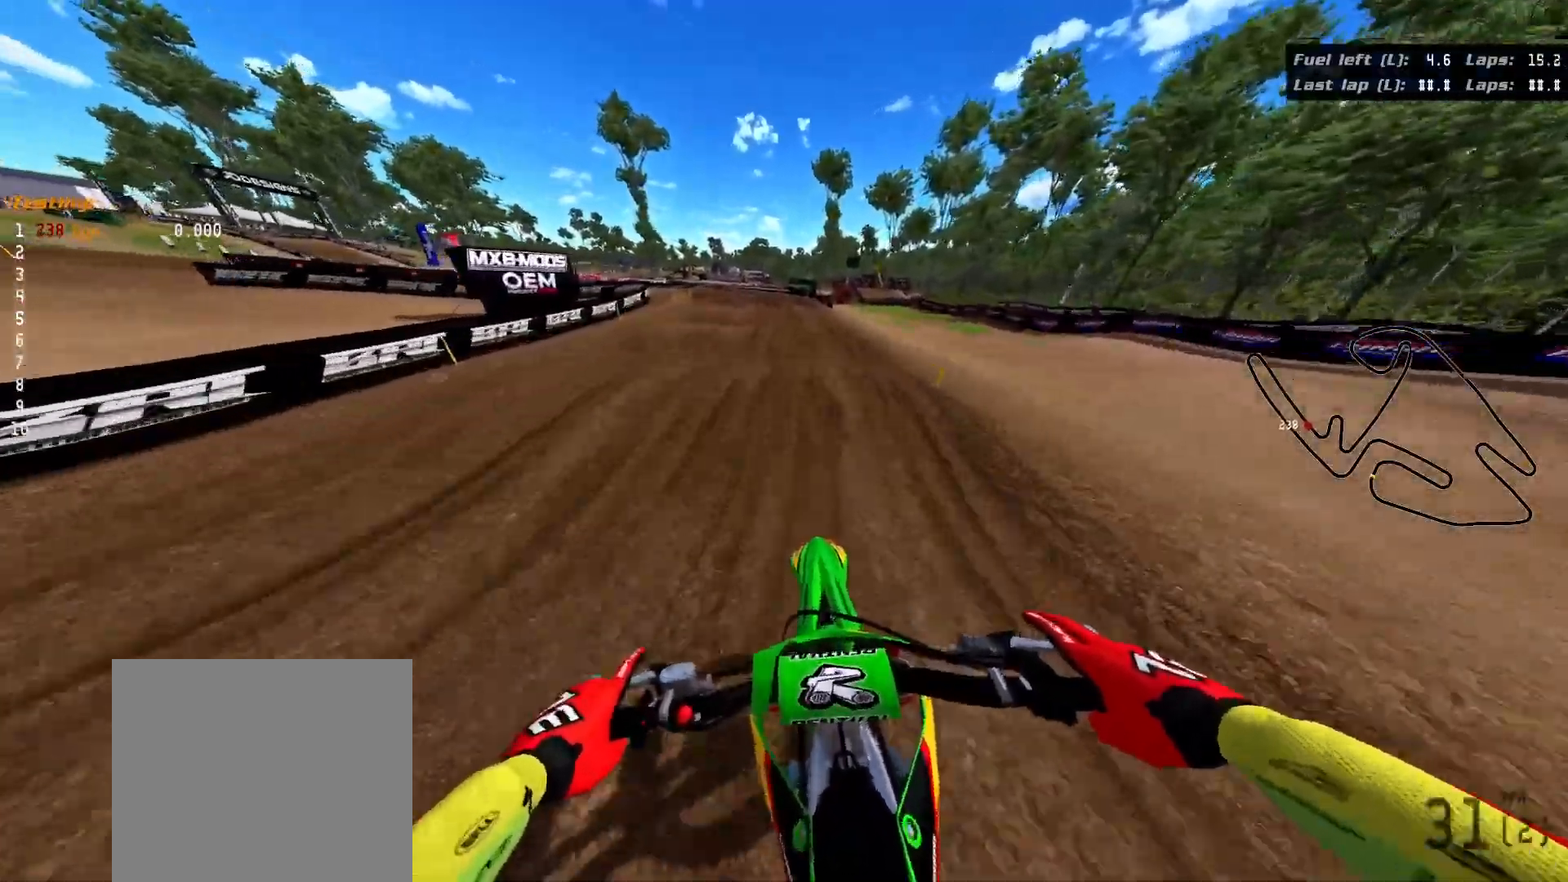
{"buttons": [], "left_stick": "center", "right_stick": "center", "events": [[167, "left_stick", "center"]]}
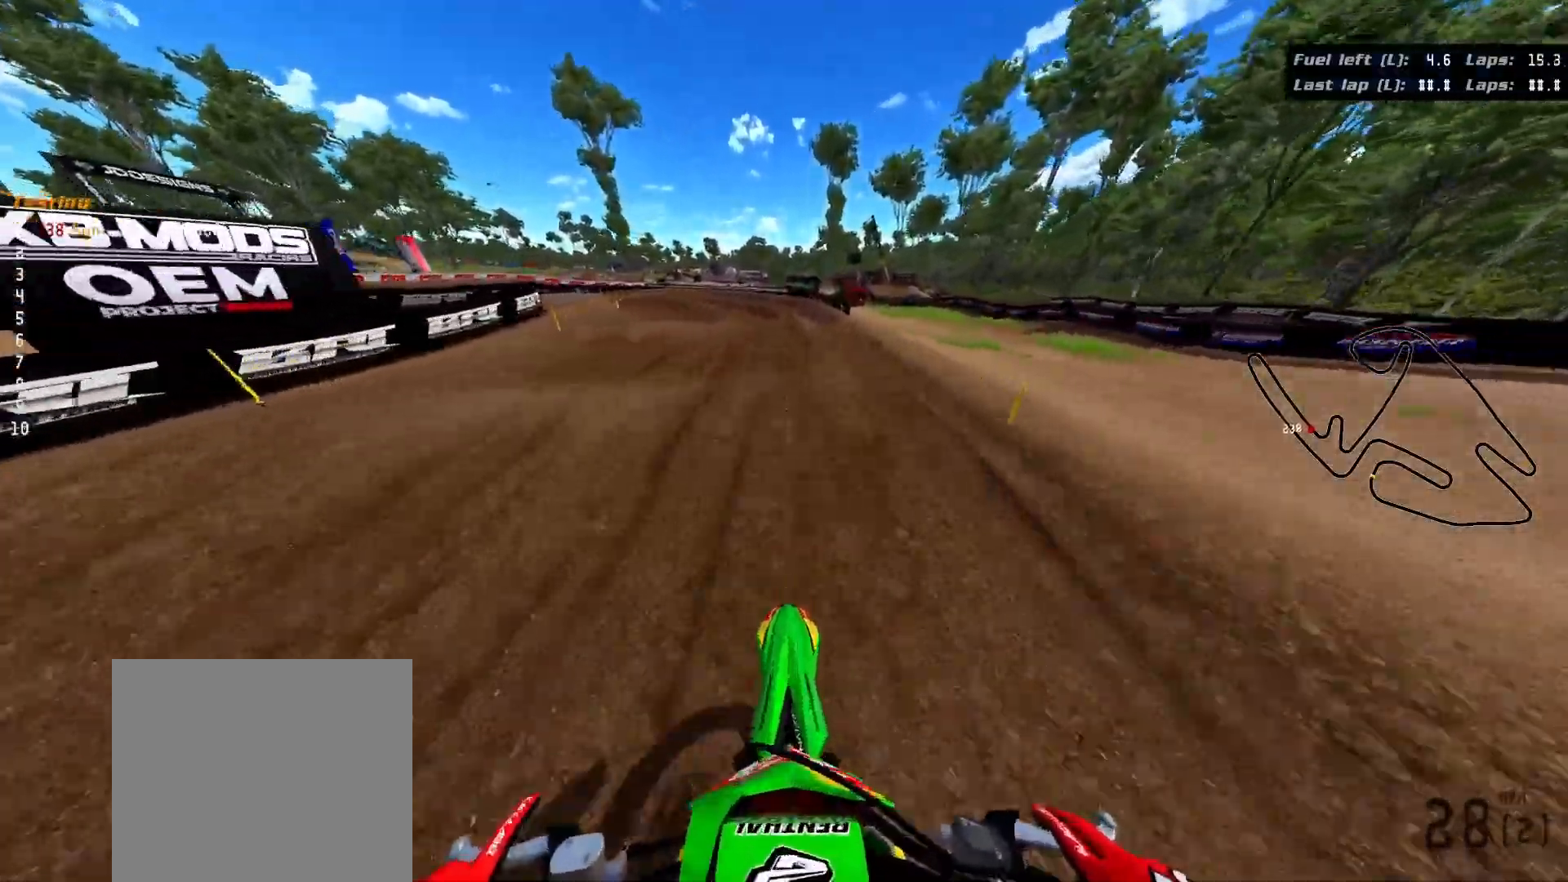
{"buttons": [], "left_stick": "left", "right_stick": "center", "events": [[467, "left_stick", "left"]]}
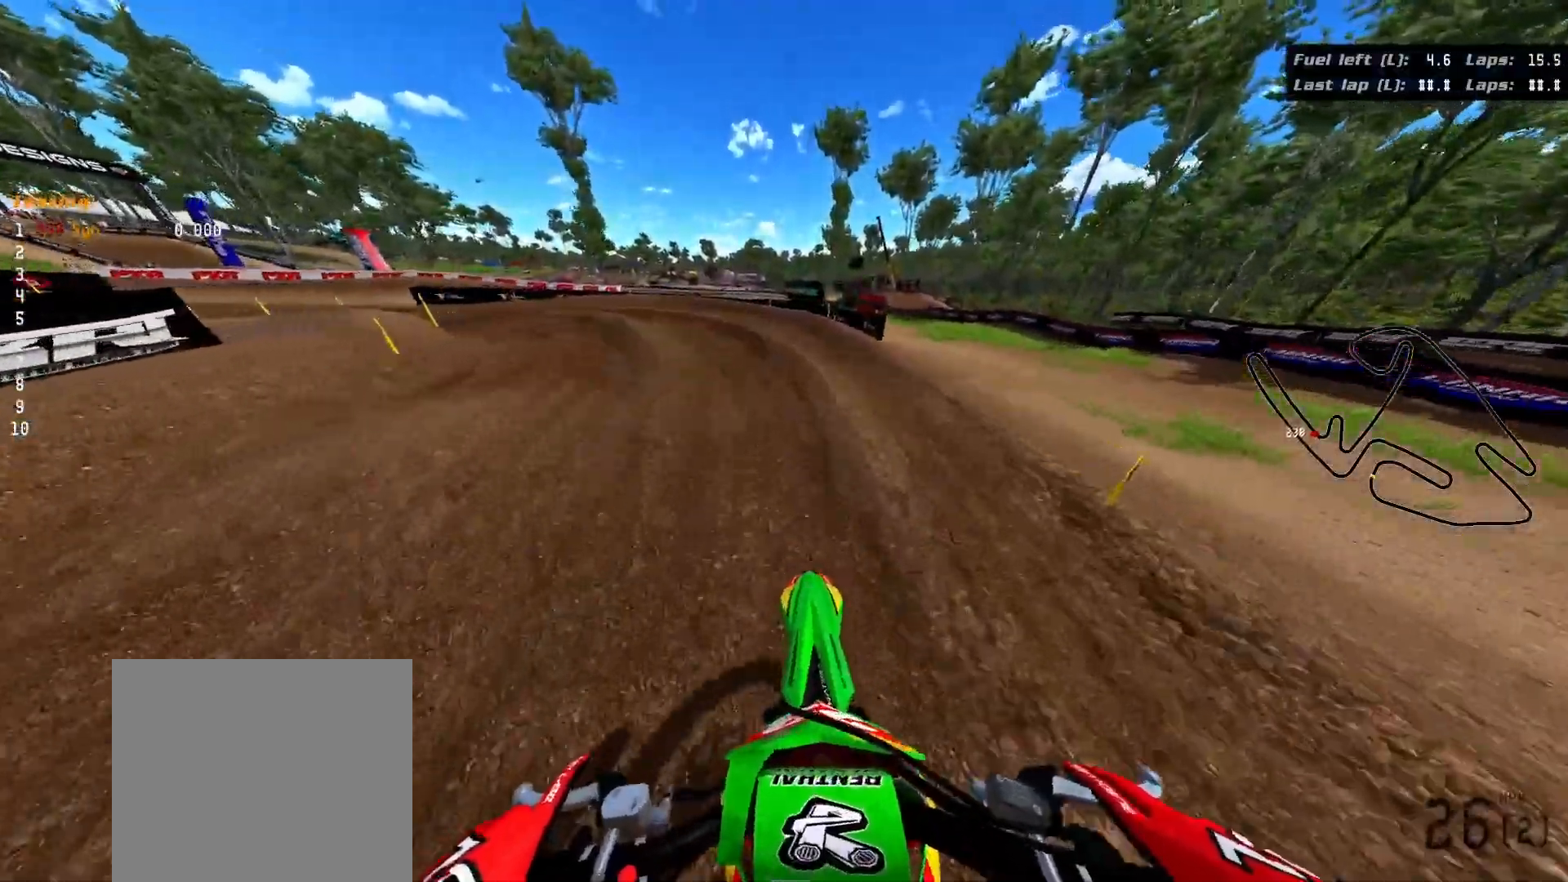
{"buttons": ["R3"], "left_stick": "left", "right_stick": "left", "events": [[133, "R3", "down"], [167, "right_stick", "left"]]}
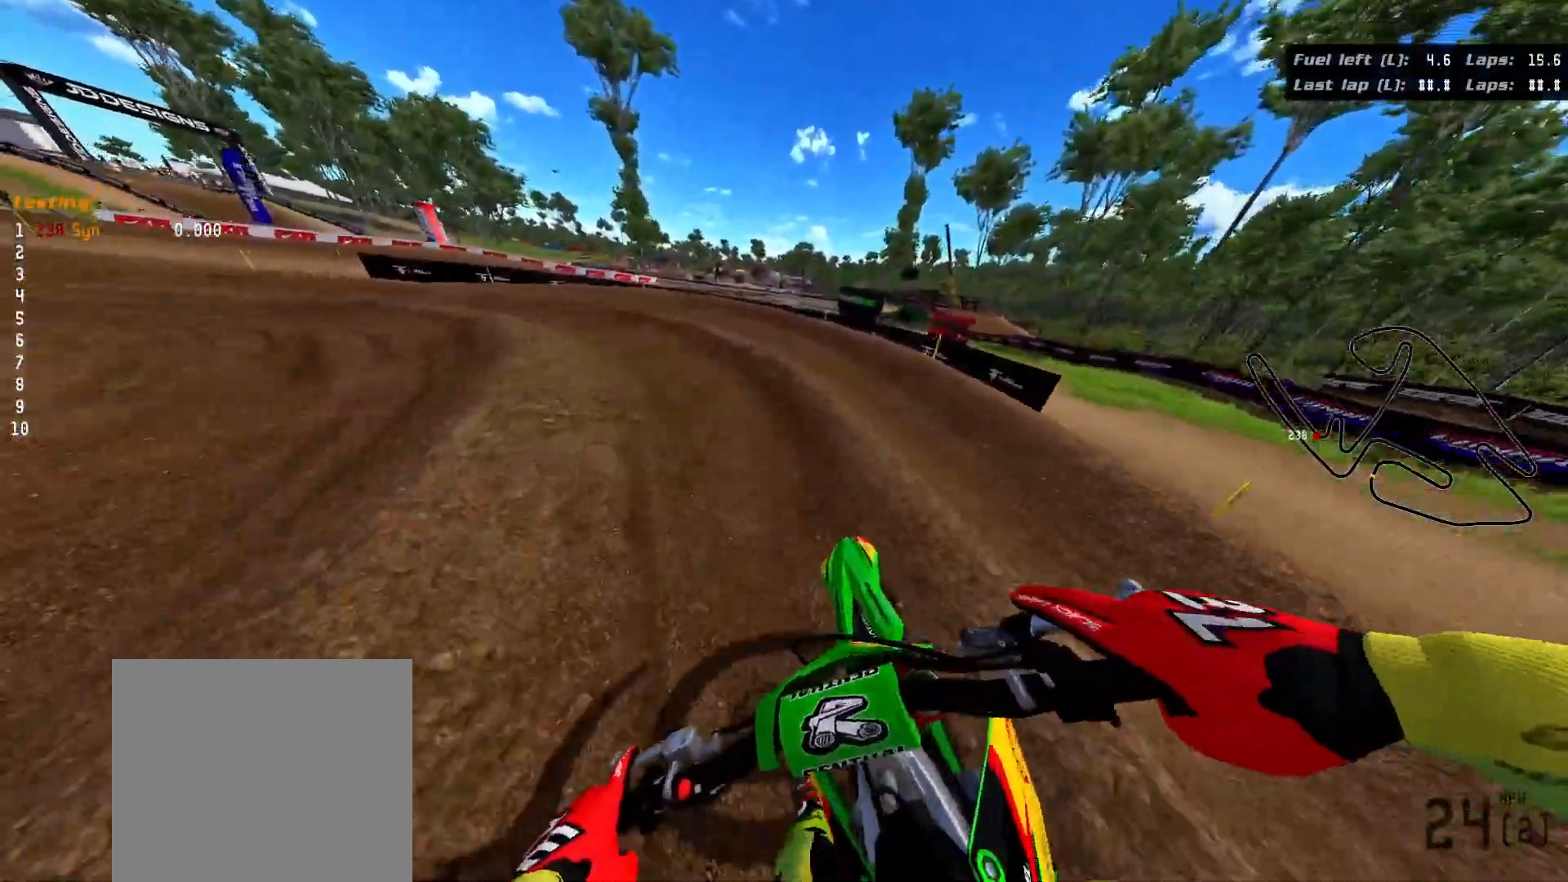
{"buttons": ["R2", "R3"], "left_stick": "left", "right_stick": "left", "events": [[100, "R2", "down"]]}
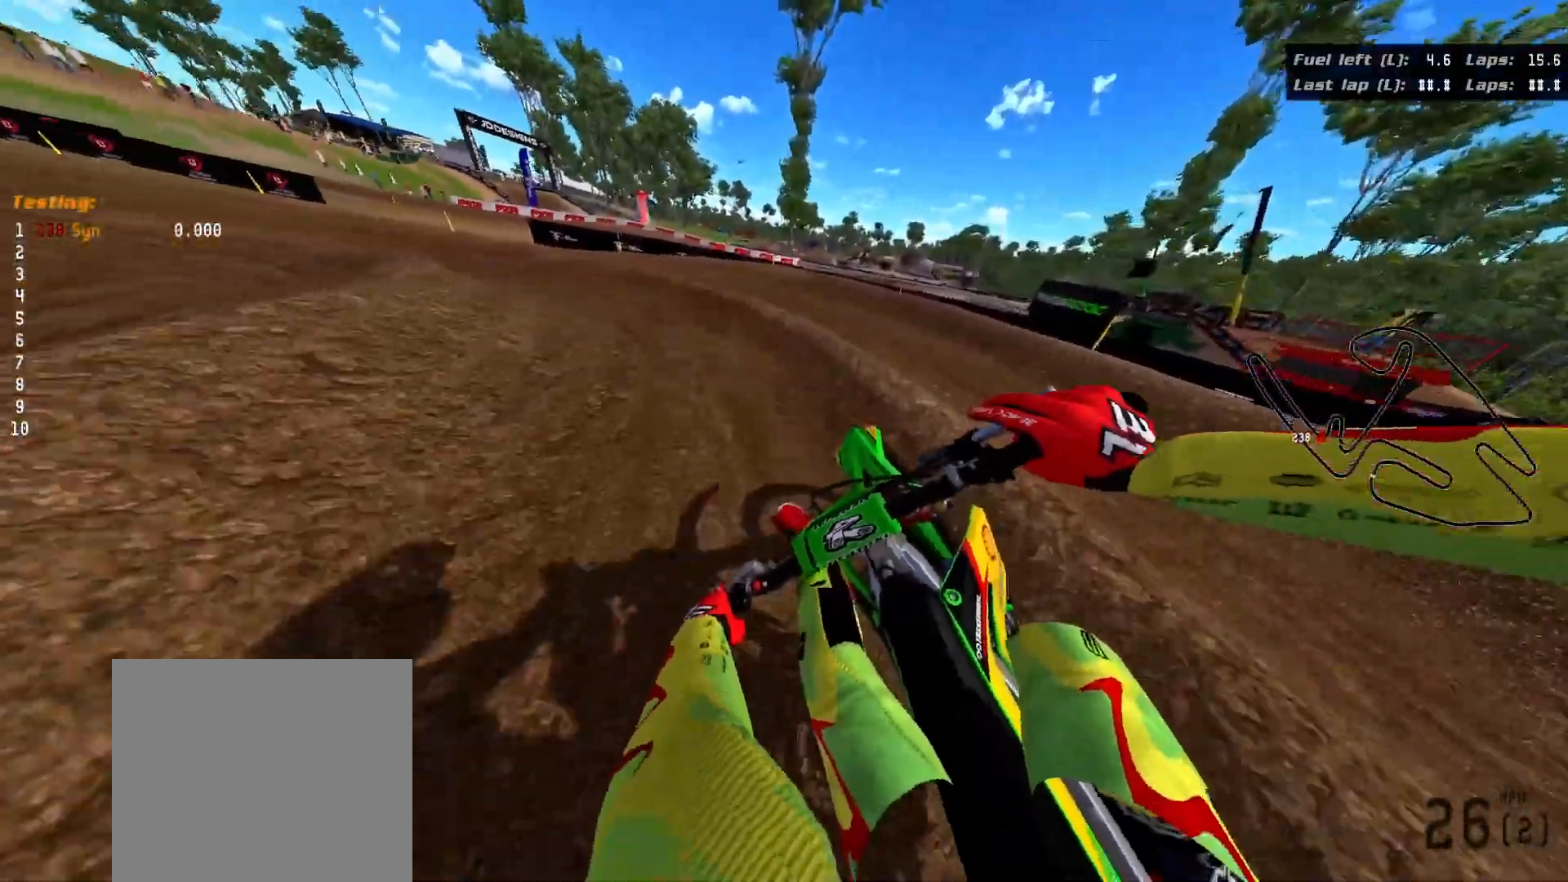
{"buttons": ["R2", "R3"], "left_stick": "left", "right_stick": "left", "events": [[33, "R2", "up"], [350, "R2", "down"]]}
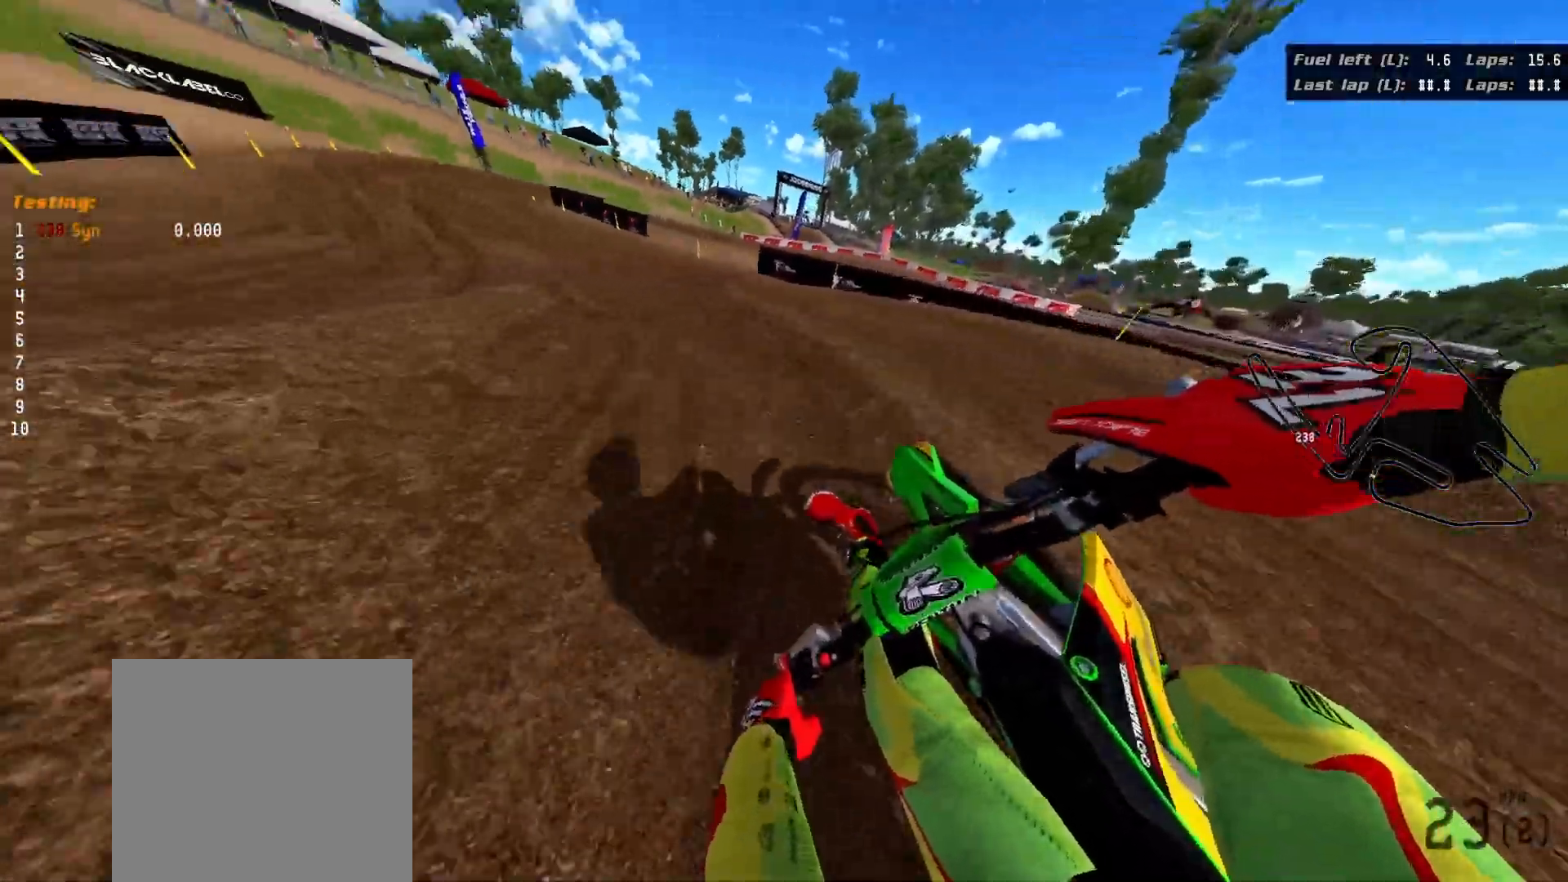
{"buttons": ["R2", "R3"], "left_stick": "up-left", "right_stick": "left", "events": [[400, "left_stick", "up-left"]]}
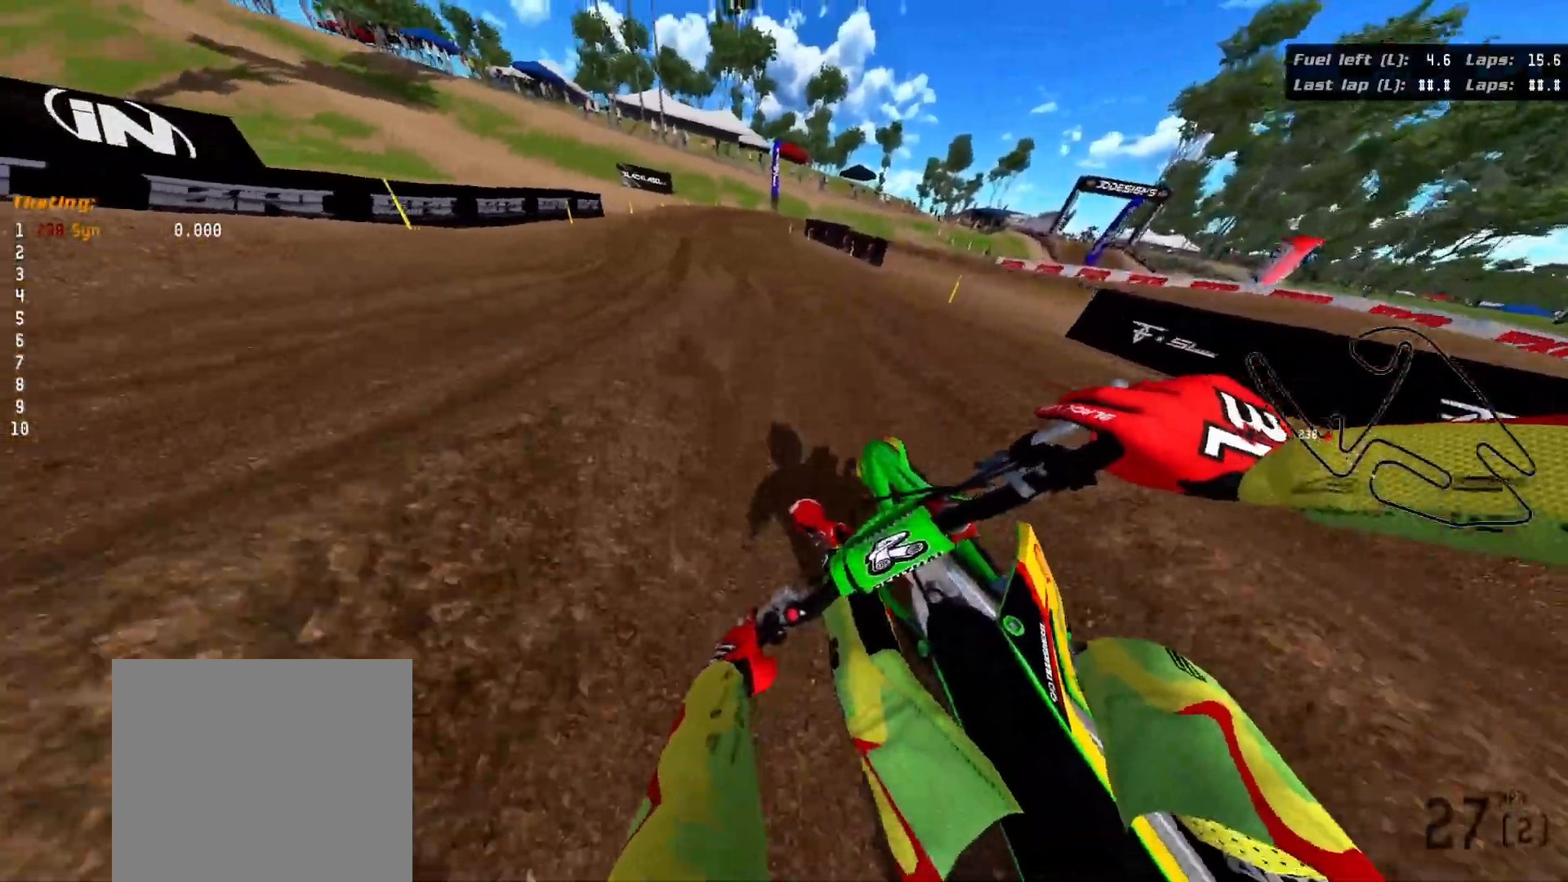
{"buttons": ["R2"], "left_stick": "up-left", "right_stick": "up-left", "events": [[400, "R3", "up"], [400, "right_stick", "up-left"]]}
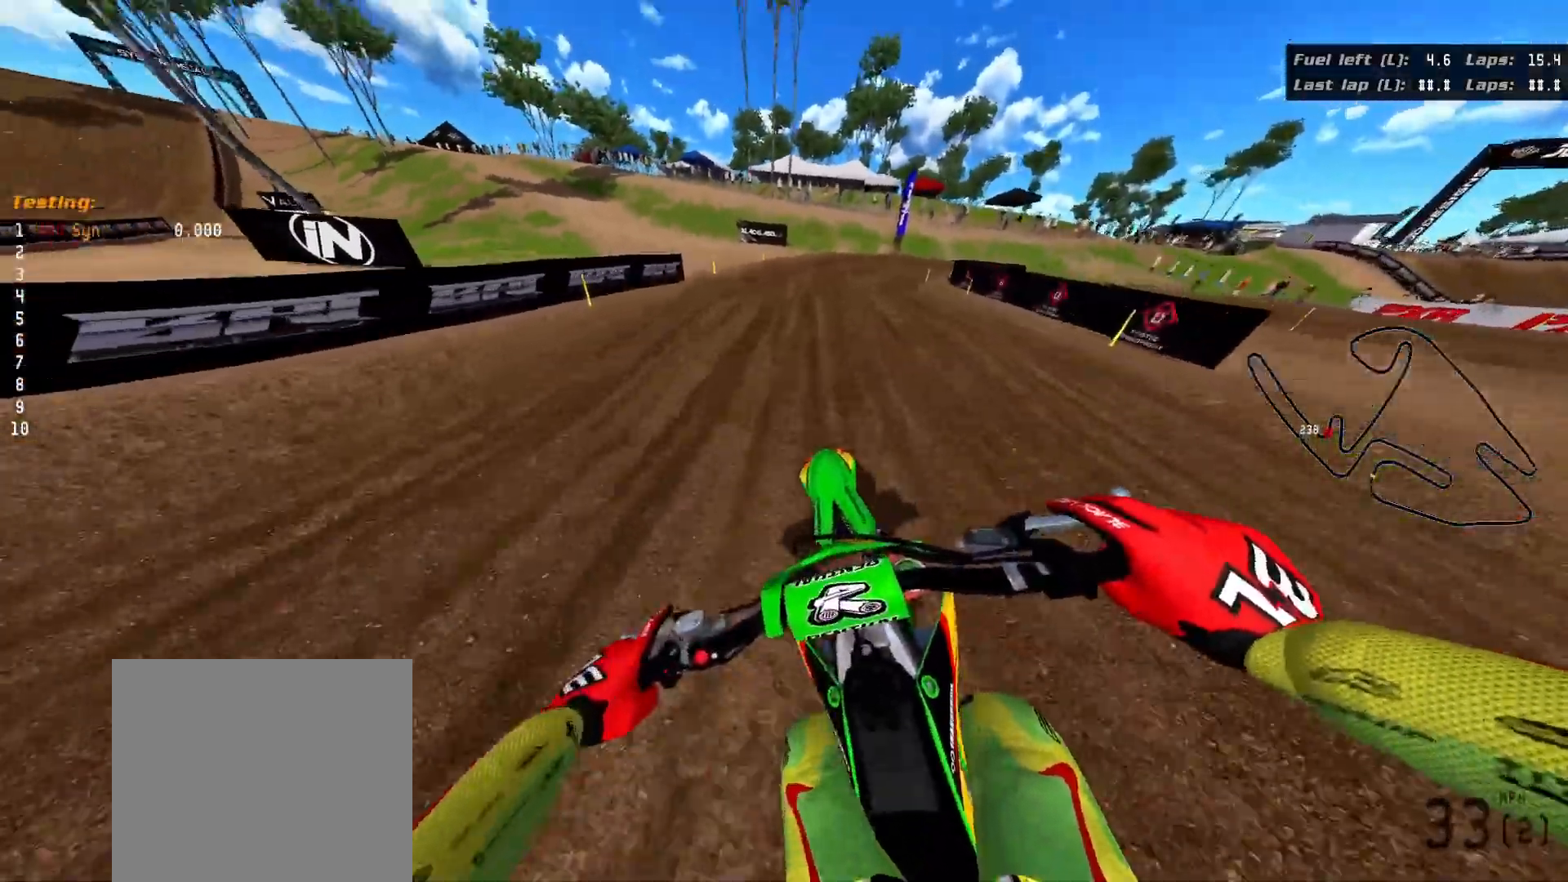
{"buttons": [], "left_stick": "up-right", "right_stick": "center", "events": [[33, "left_stick", "up"], [100, "right_stick", "center"], [167, "left_stick", "center"], [200, "R2", "up"], [367, "left_stick", "up-right"]]}
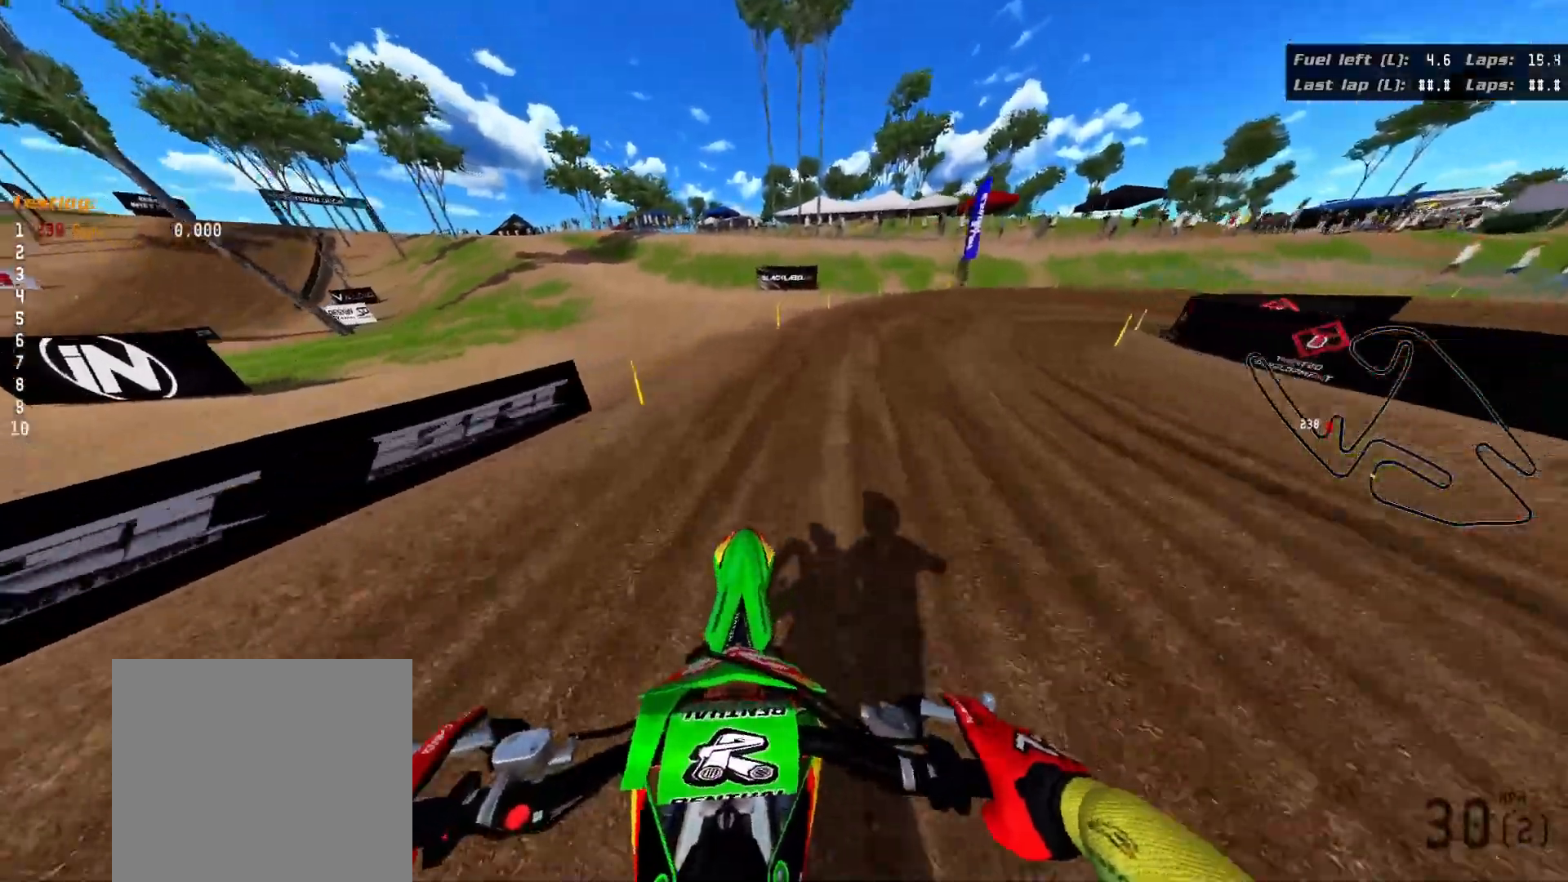
{"buttons": ["R3"], "left_stick": "up-right", "right_stick": "right", "events": [[83, "right_stick", "right"], [100, "R3", "down"]]}
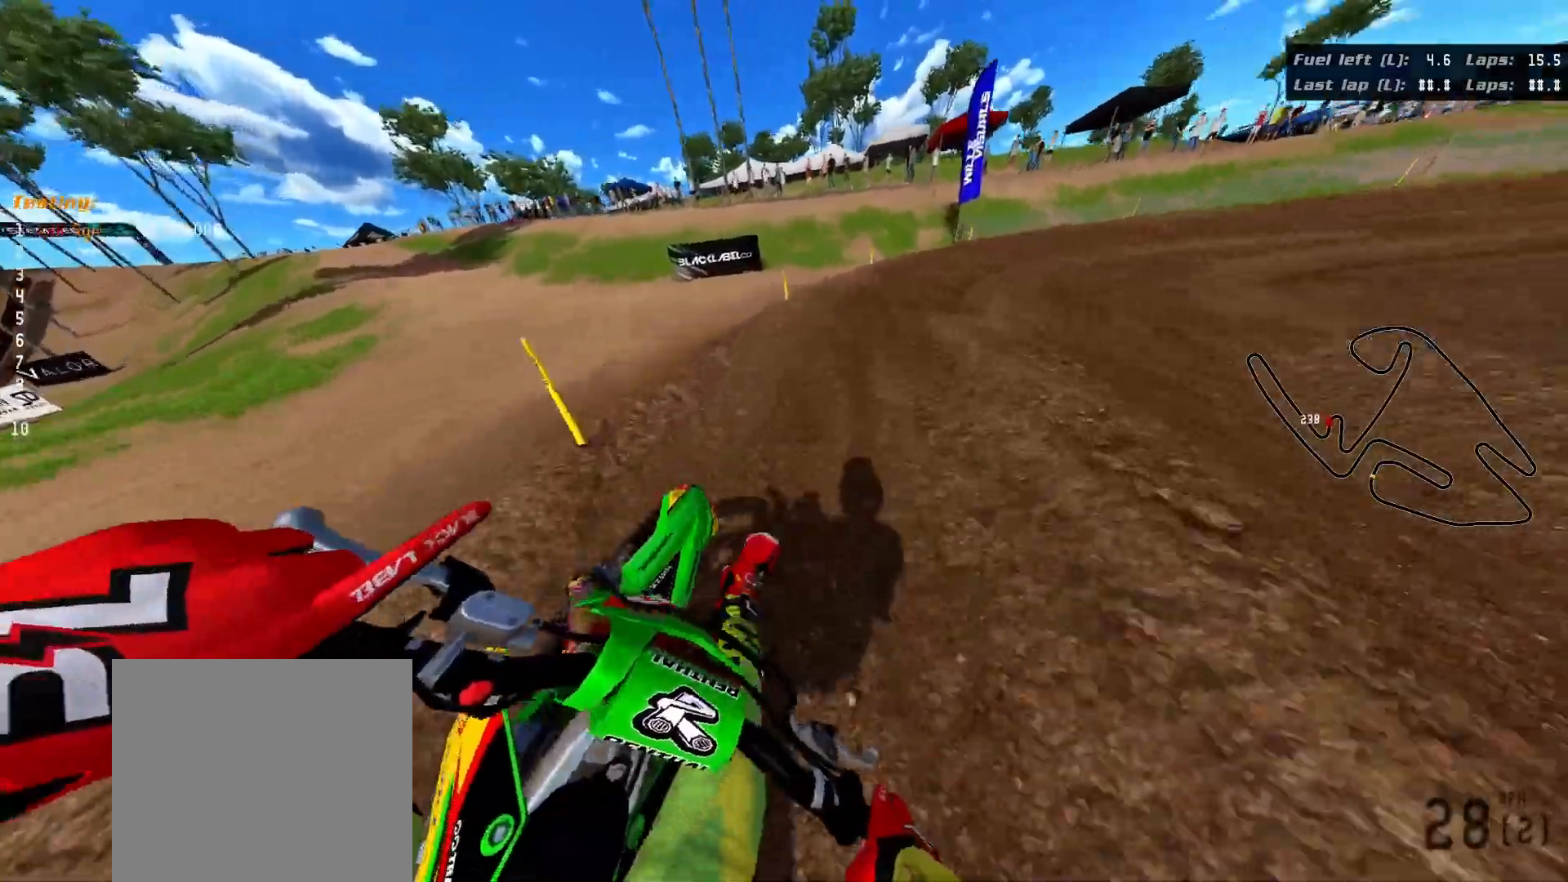
{"buttons": ["R3"], "left_stick": "up-right", "right_stick": "right", "events": [[83, "R2", "down"], [417, "R2", "up"]]}
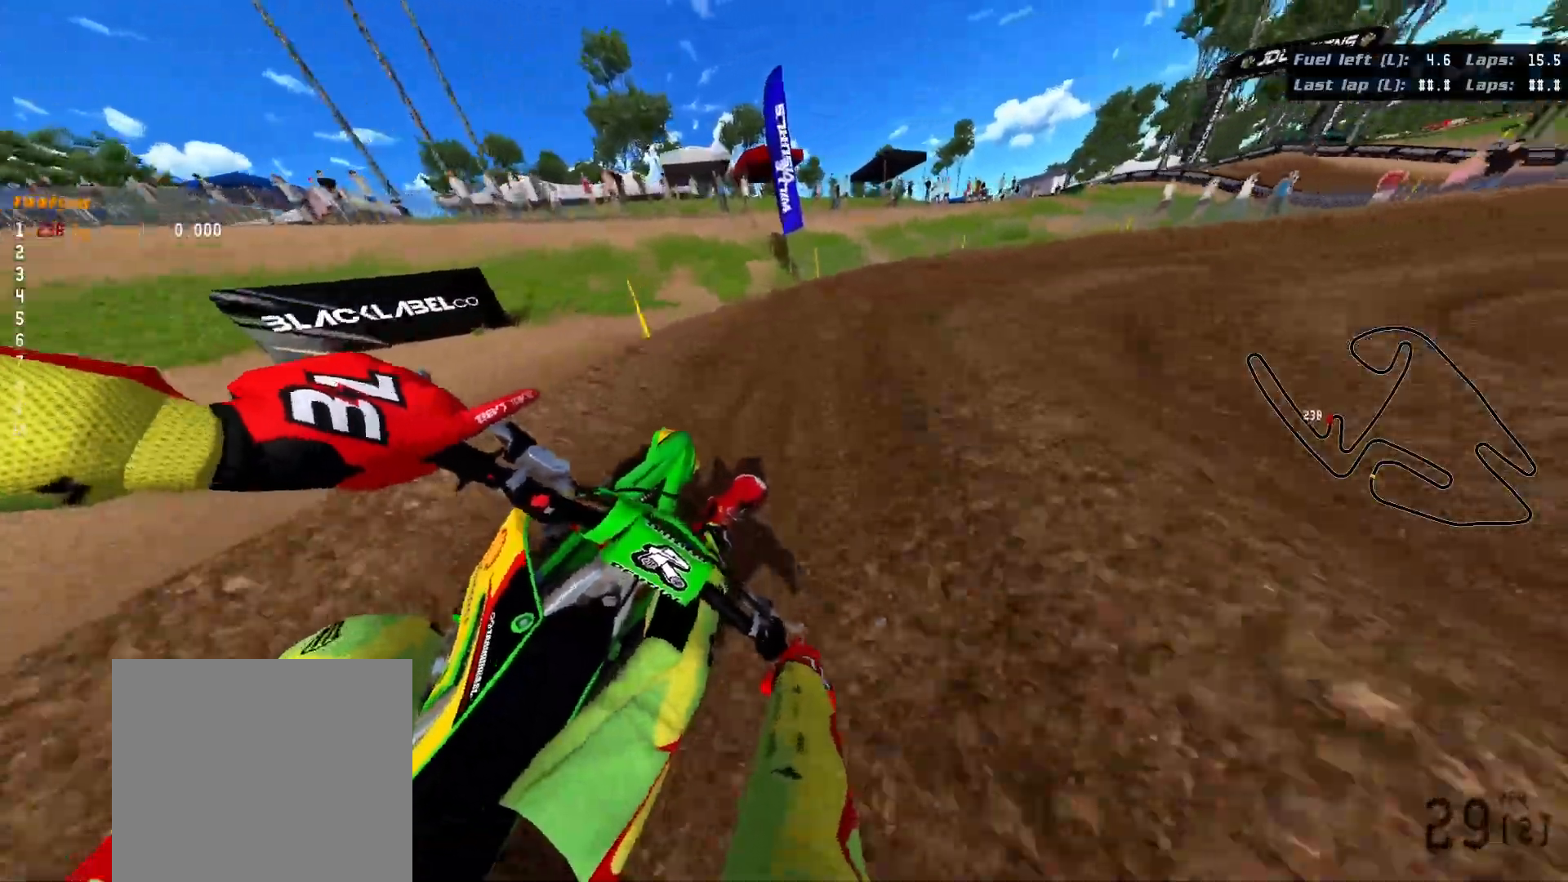
{"buttons": ["R2", "R3"], "left_stick": "up-right", "right_stick": "right", "events": [[100, "R2", "down"], [333, "R2", "up"], [400, "R2", "down"]]}
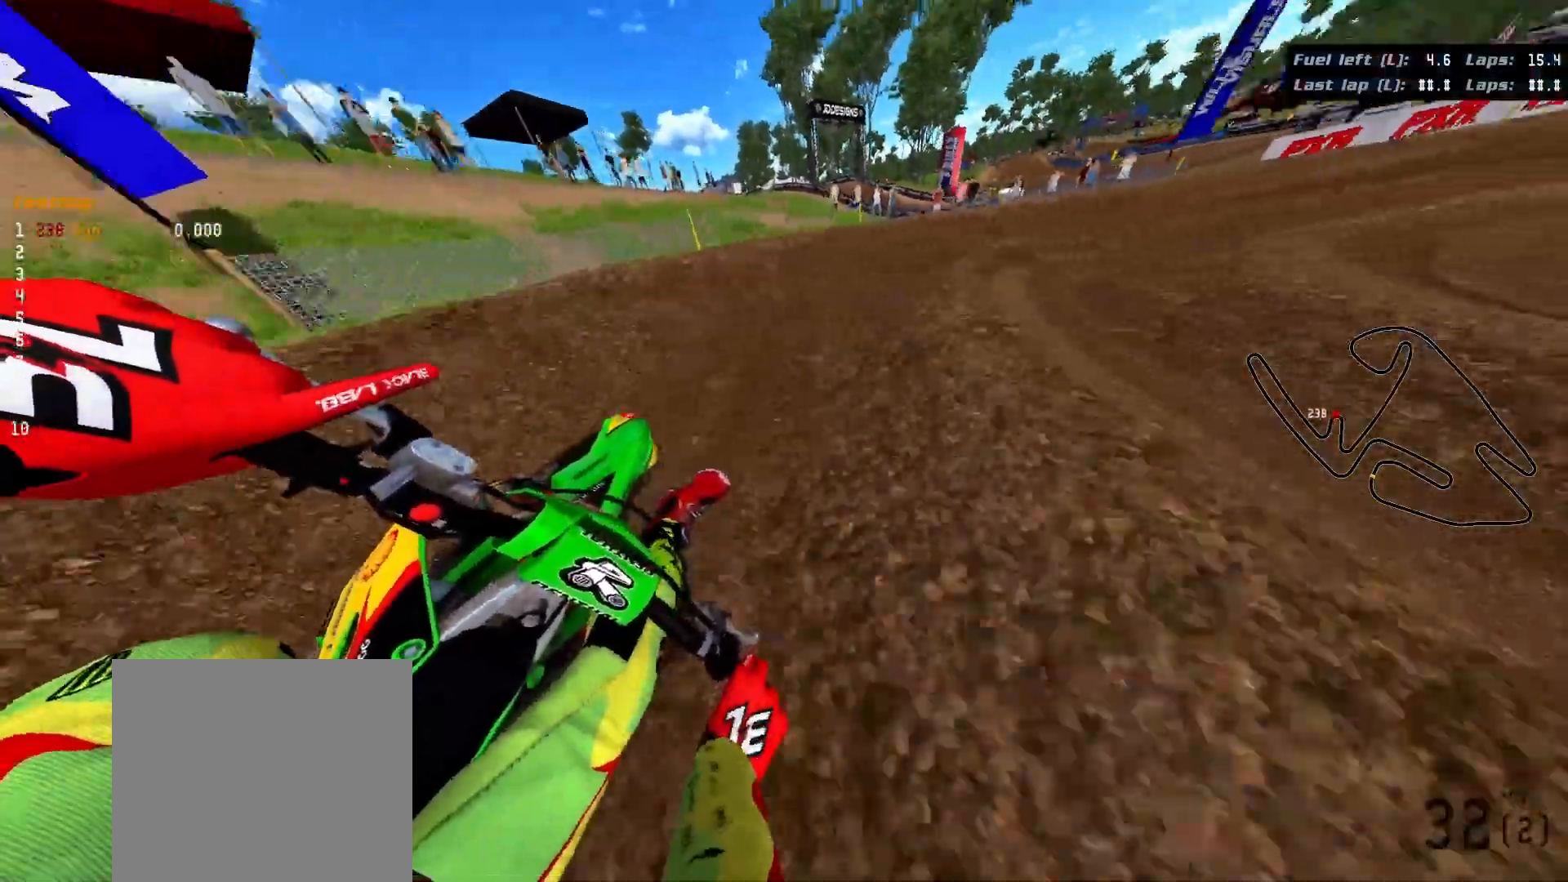
{"buttons": ["R2", "R3"], "left_stick": "up-right", "right_stick": "right", "events": [[117, "R2", "up"], [500, "R2", "down"]]}
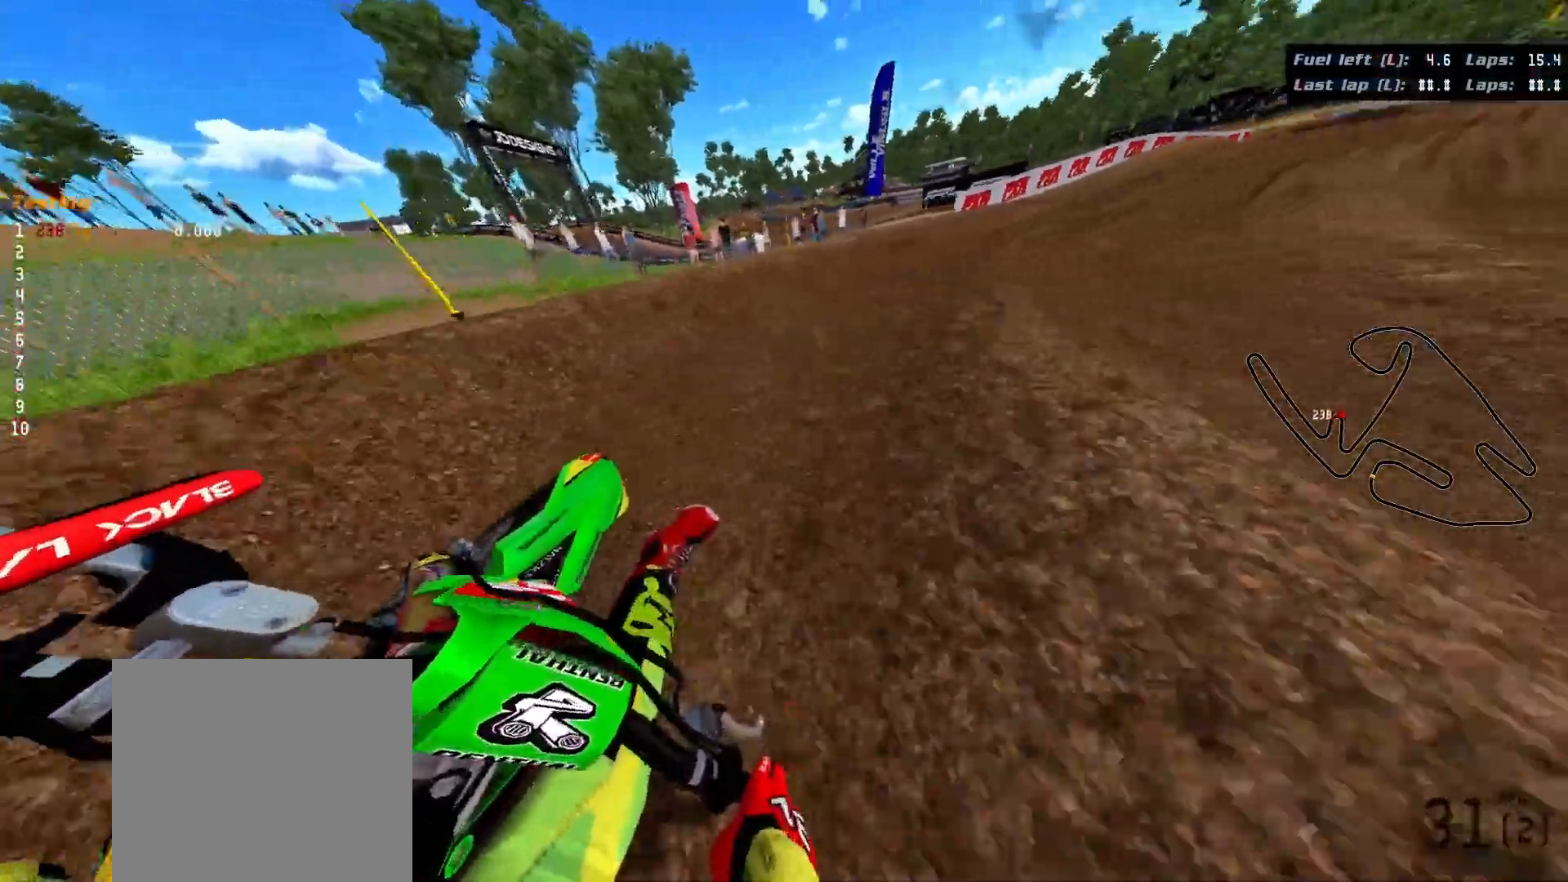
{"buttons": ["R2", "R3"], "left_stick": "up-right", "right_stick": "right", "events": []}
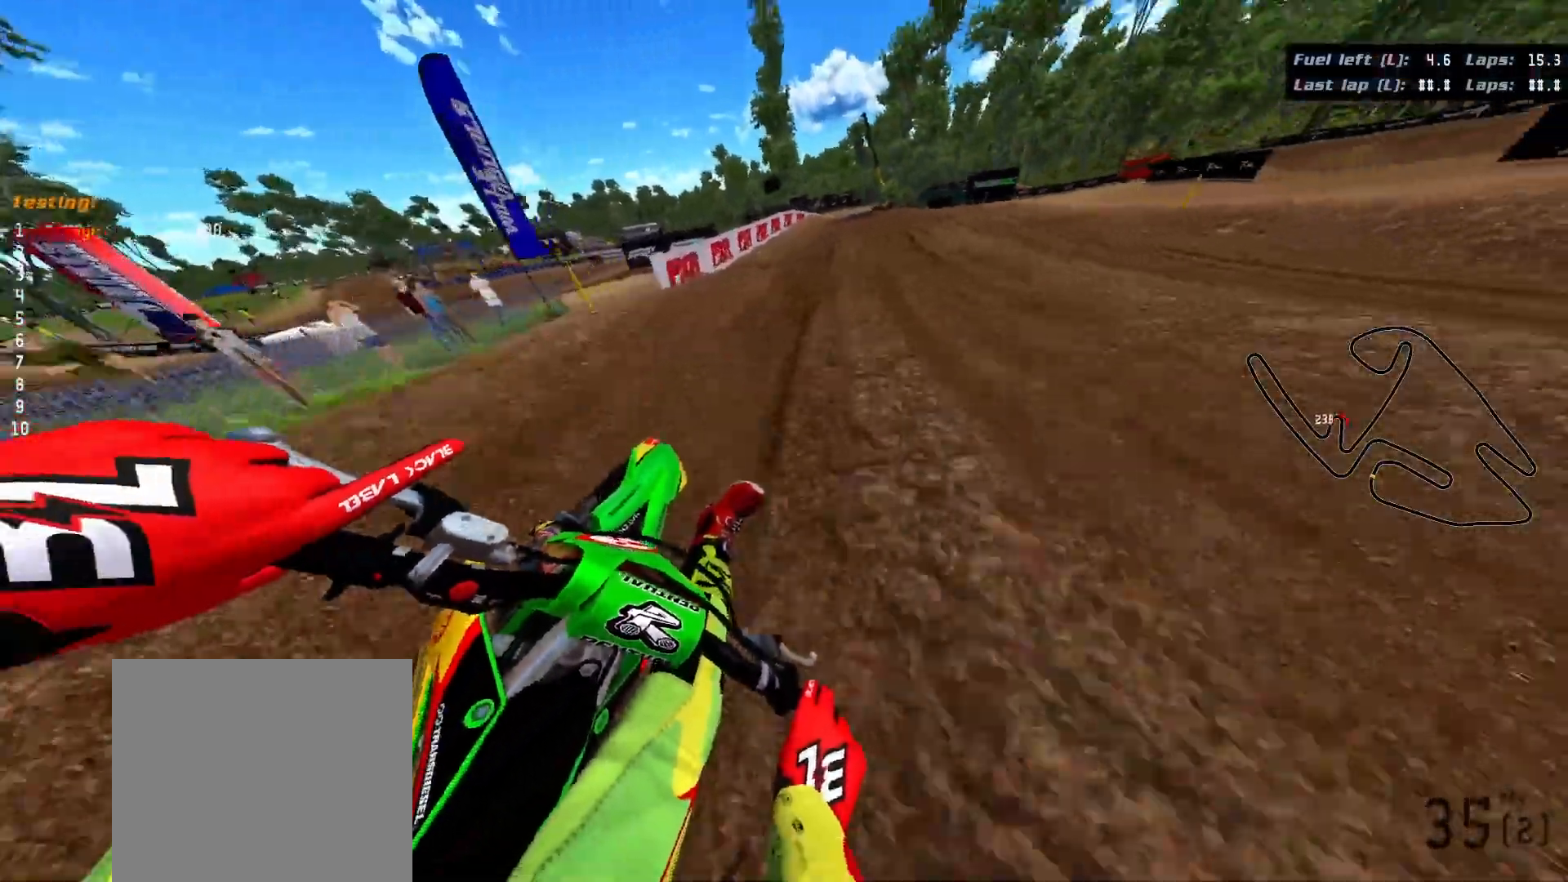
{"buttons": [], "left_stick": "center", "right_stick": "left", "events": [[217, "R3", "up"], [250, "R2", "up"], [283, "left_stick", "center"], [283, "right_stick", "center"], [450, "right_stick", "left"]]}
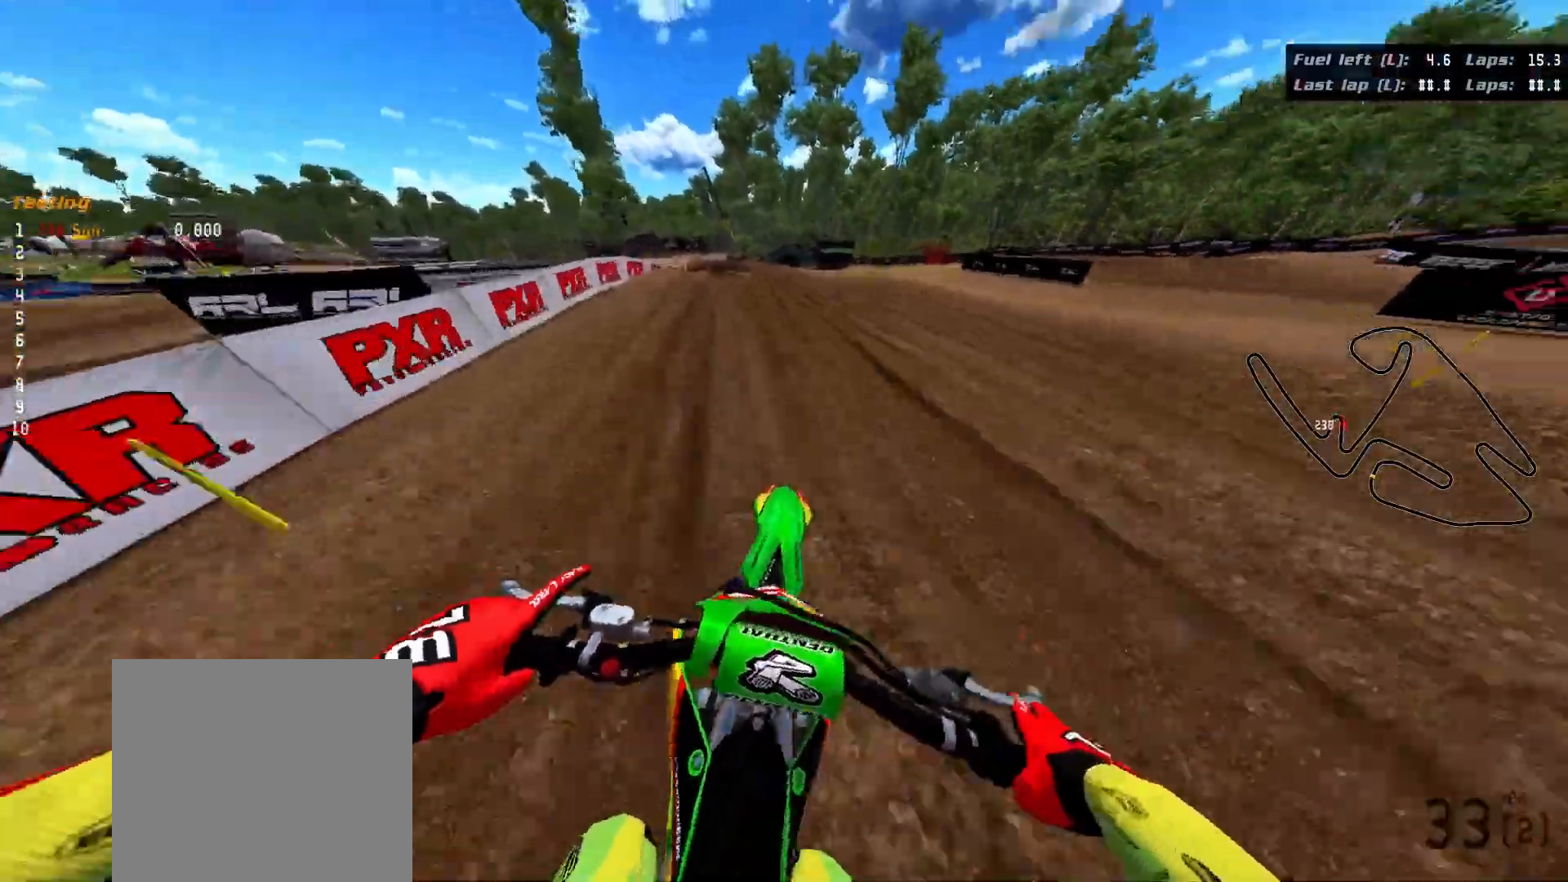
{"buttons": ["R2"], "left_stick": "up-left", "right_stick": "left", "events": [[167, "right_stick", "down-left"], [283, "left_stick", "up-left"], [317, "R2", "down"], [367, "right_stick", "left"]]}
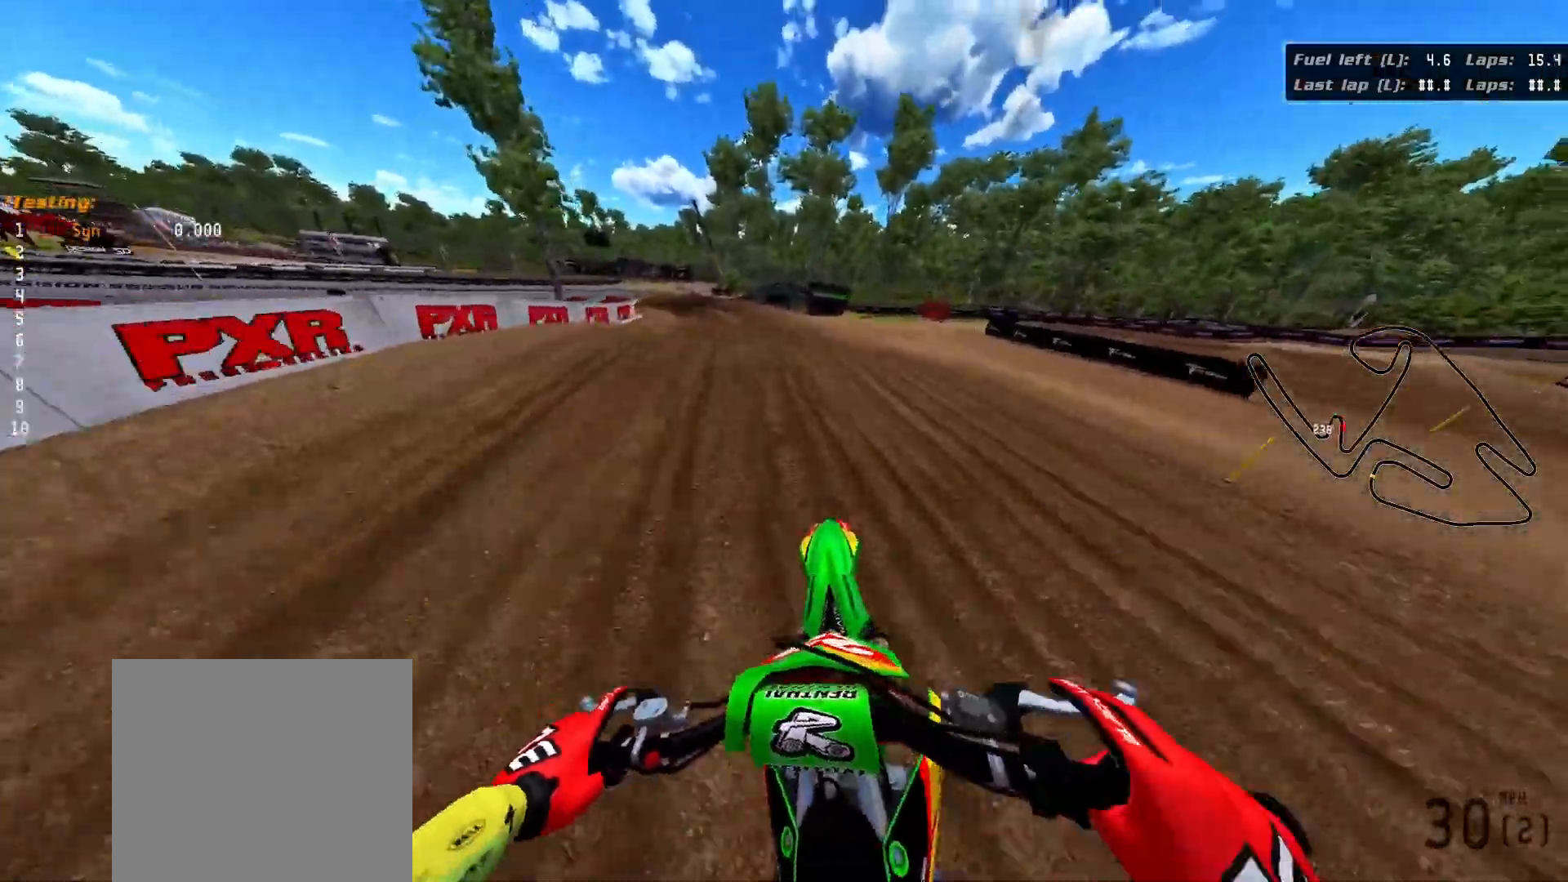
{"buttons": [], "left_stick": "center", "right_stick": "center", "events": [[300, "R2", "up"], [333, "right_stick", "center"], [417, "left_stick", "center"]]}
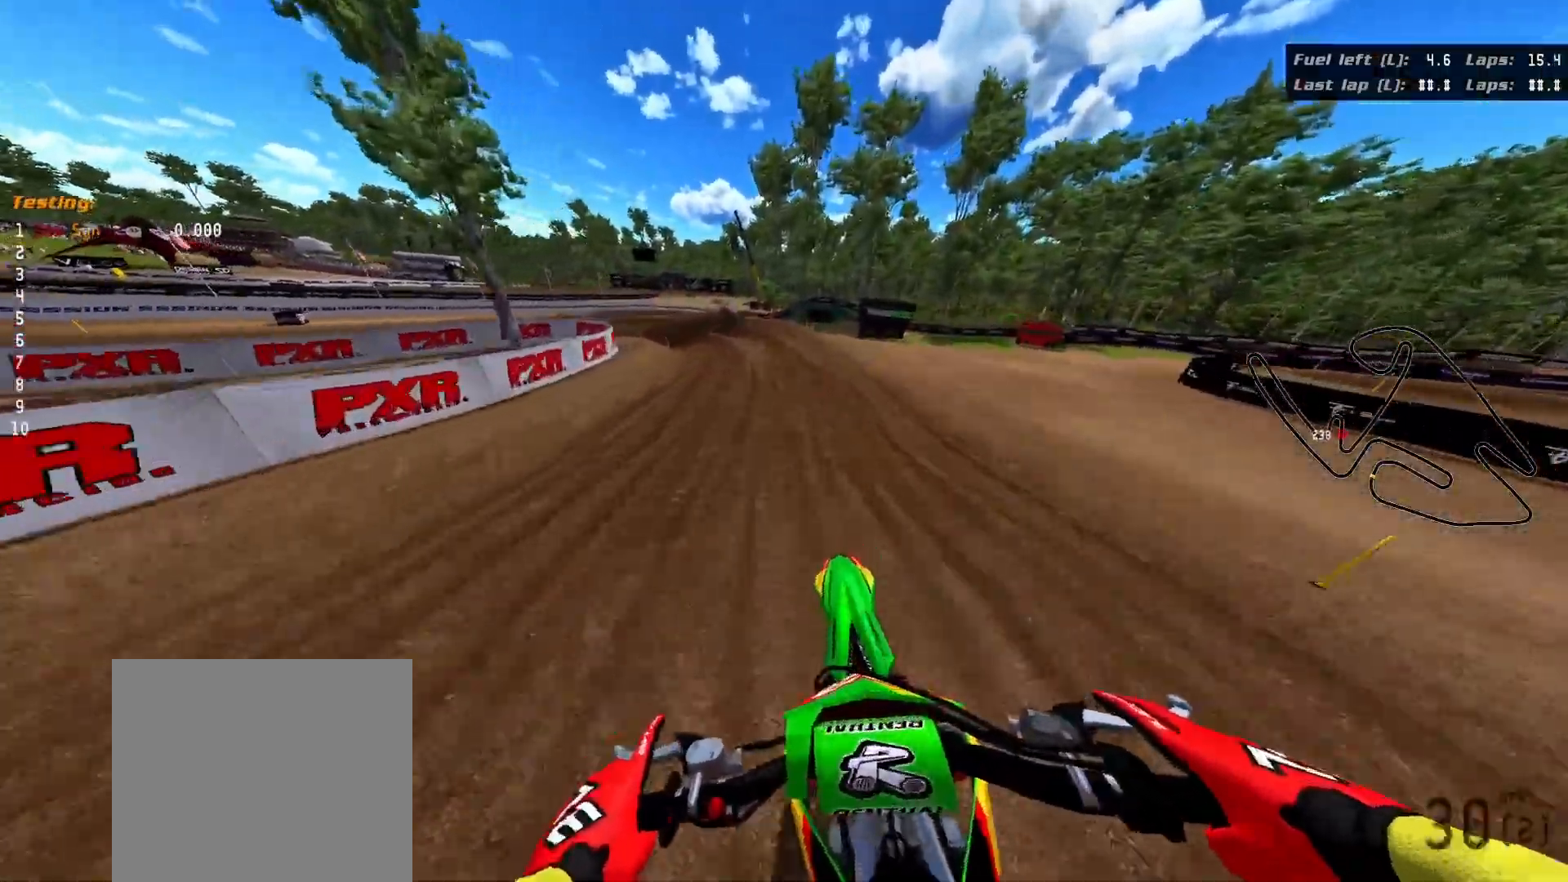
{"buttons": [], "left_stick": "left", "right_stick": "center", "events": [[150, "left_stick", "left"]]}
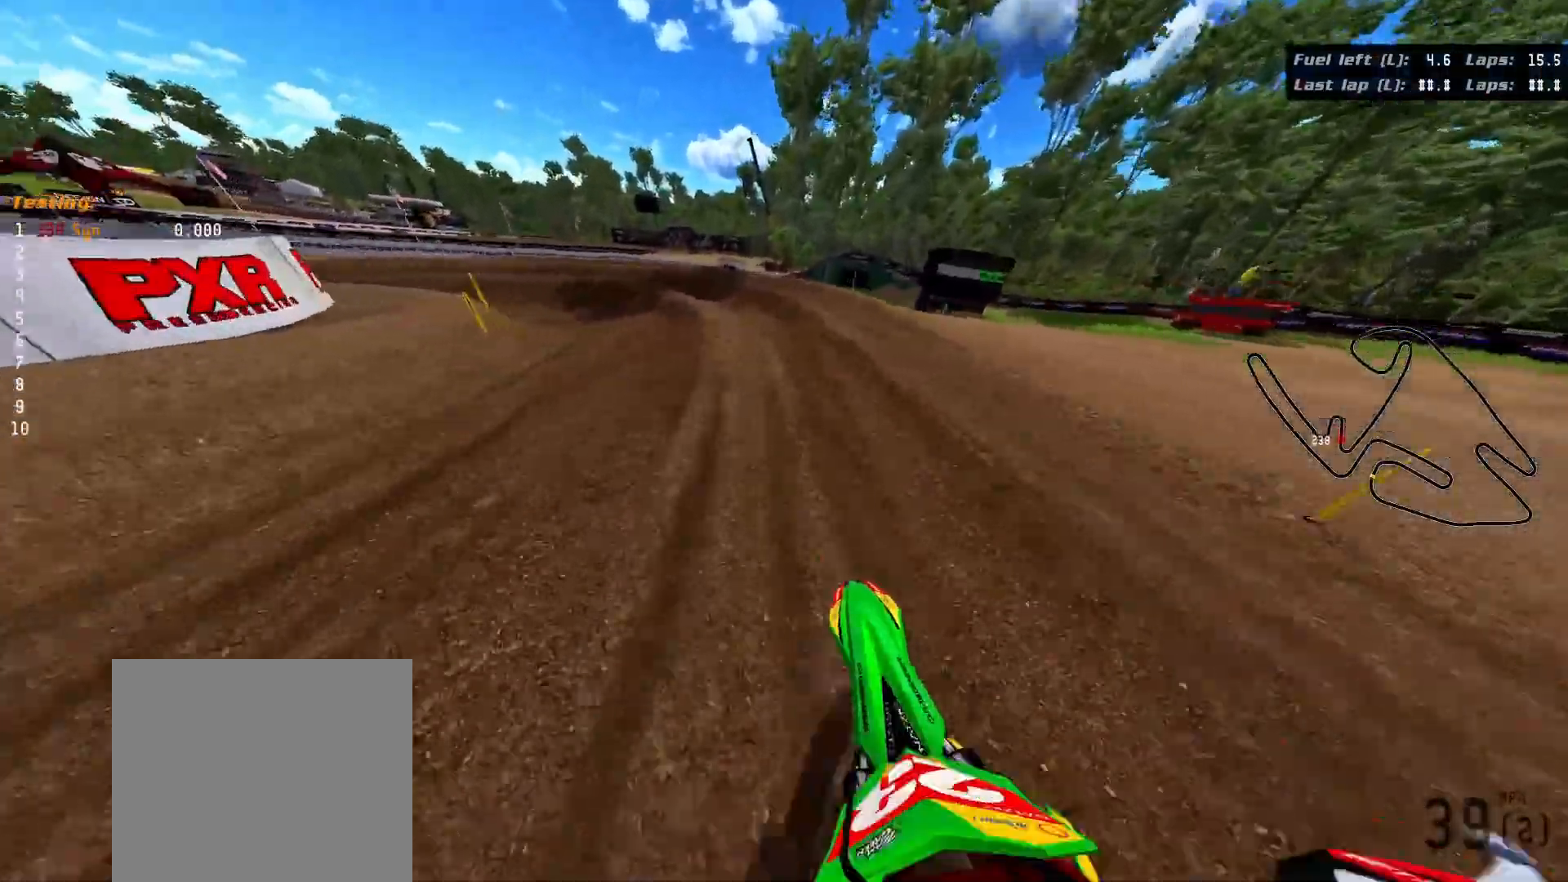
{"buttons": ["R3"], "left_stick": "left", "right_stick": "center", "events": [[500, "R3", "down"]]}
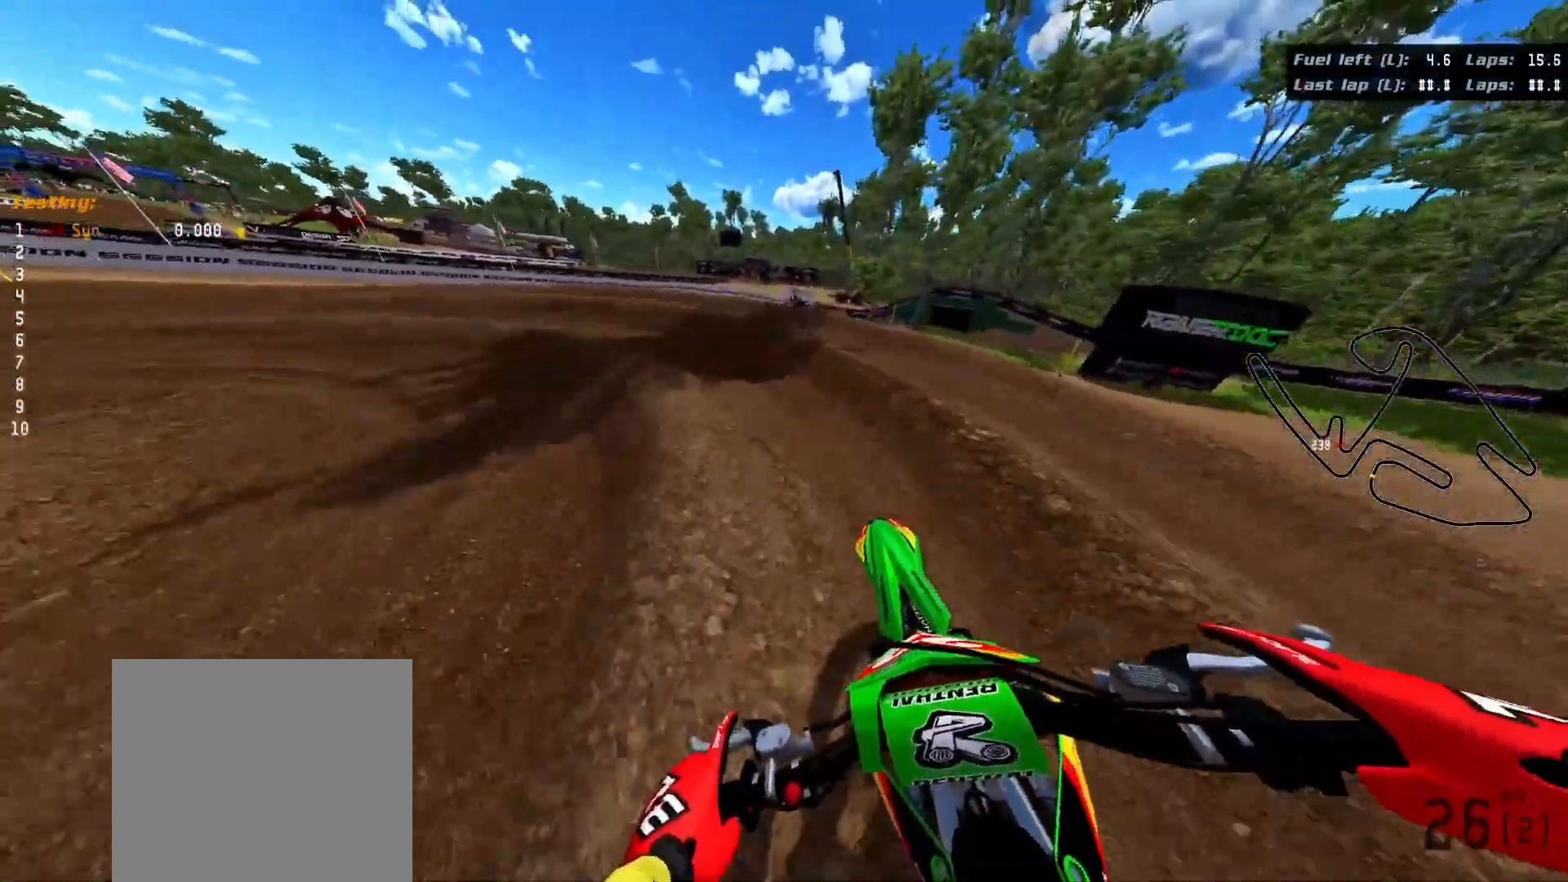
{"buttons": ["R2", "R3"], "left_stick": "left", "right_stick": "left", "events": [[117, "right_stick", "left"], [367, "R2", "down"]]}
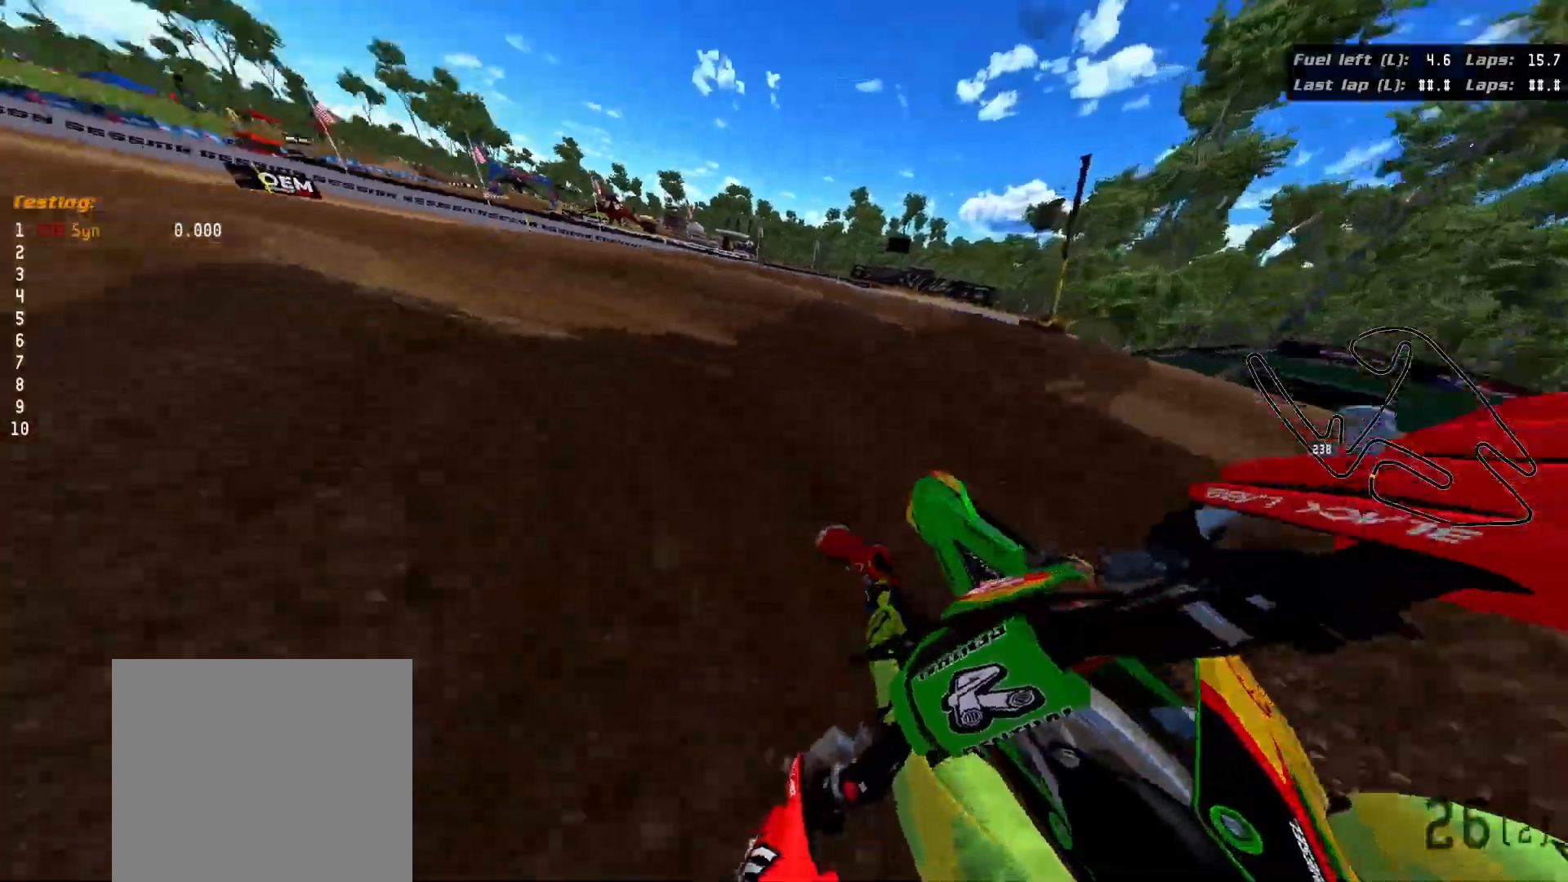
{"buttons": ["R2", "R3"], "left_stick": "left", "right_stick": "left", "events": []}